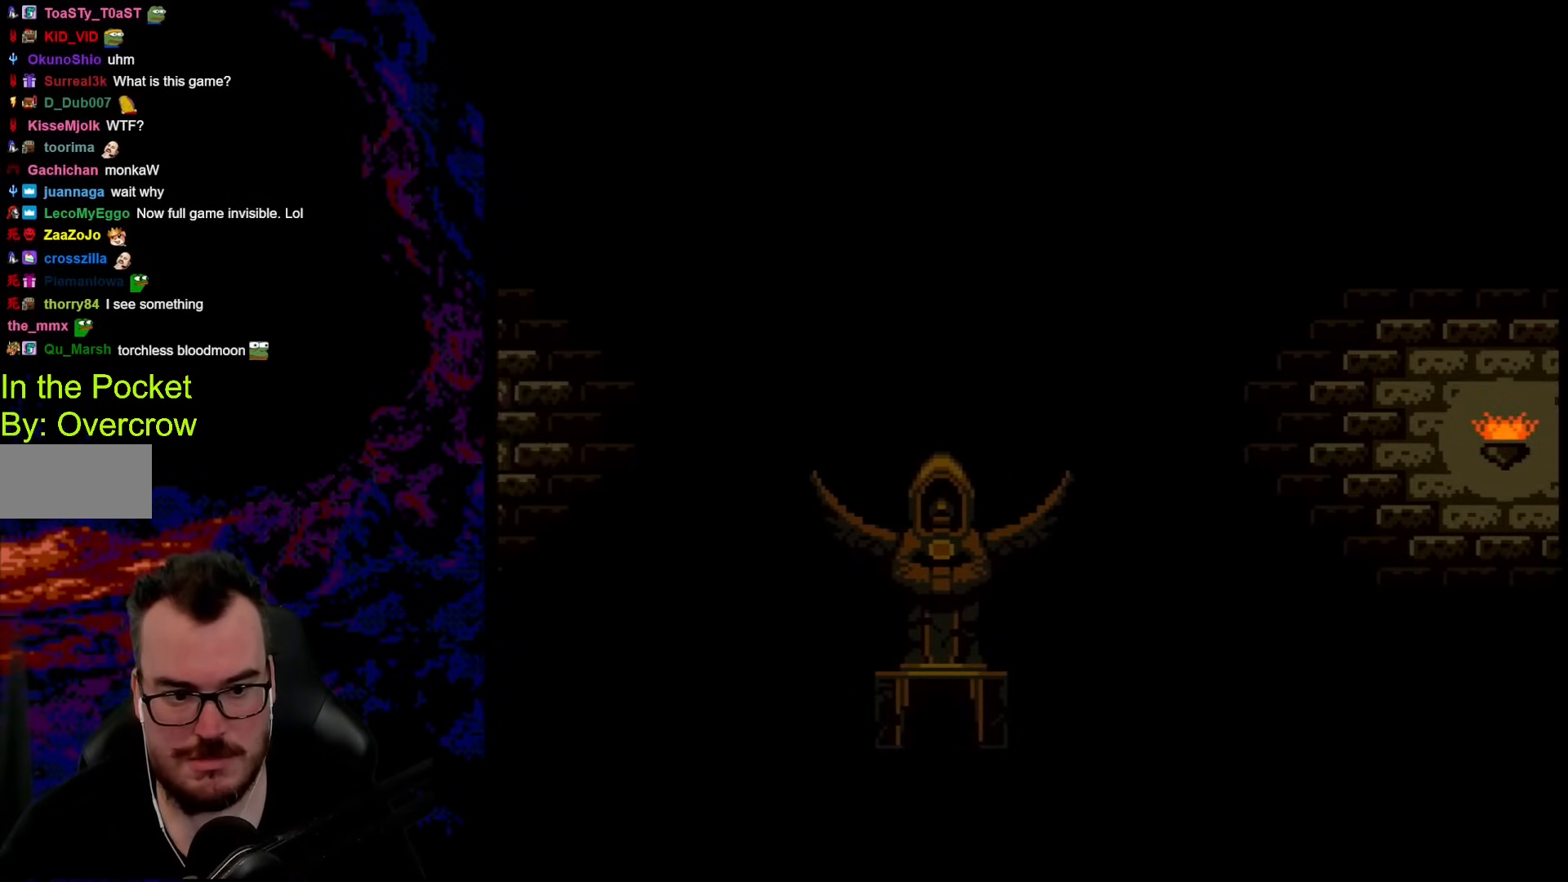
Gameplay with a controller (Nintendo layout); each line is a JSON object with the inputs held at the frame after it. "events" lists button and stick changes between this image and that frame as [ms after this image, input, new state], when the widget could be followed in between. Not read: L3 R3.
{"buttons": ["Y", "DPAD_UP"]}
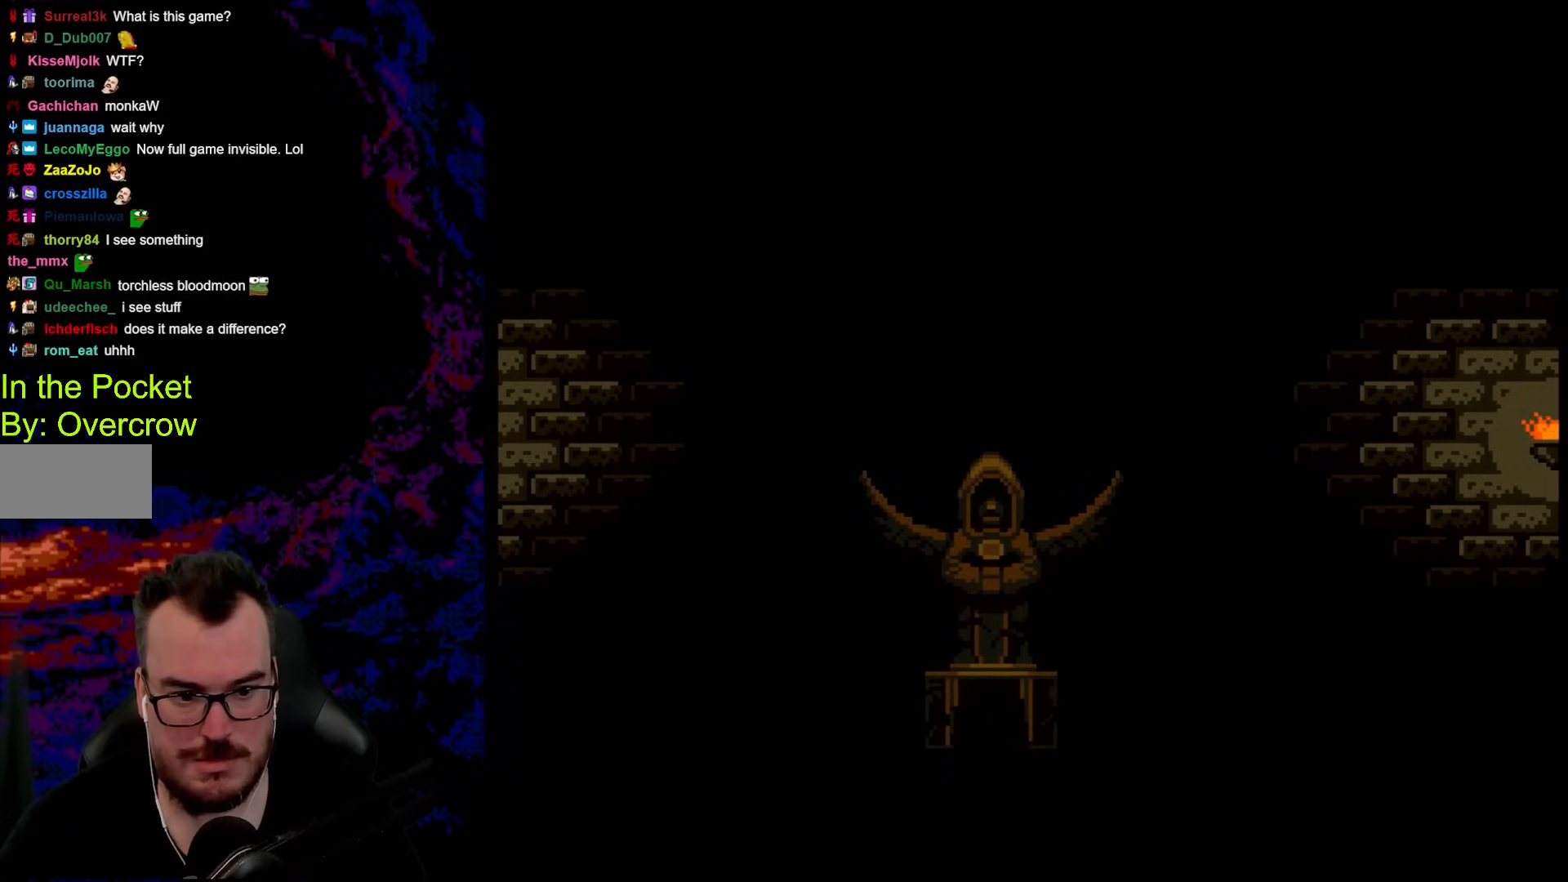
{"buttons": ["Y"], "events": [[17, "DPAD_UP", "up"], [100, "DPAD_UP", "down"], [268, "DPAD_UP", "up"], [351, "DPAD_RIGHT", "down"], [502, "DPAD_RIGHT", "up"]]}
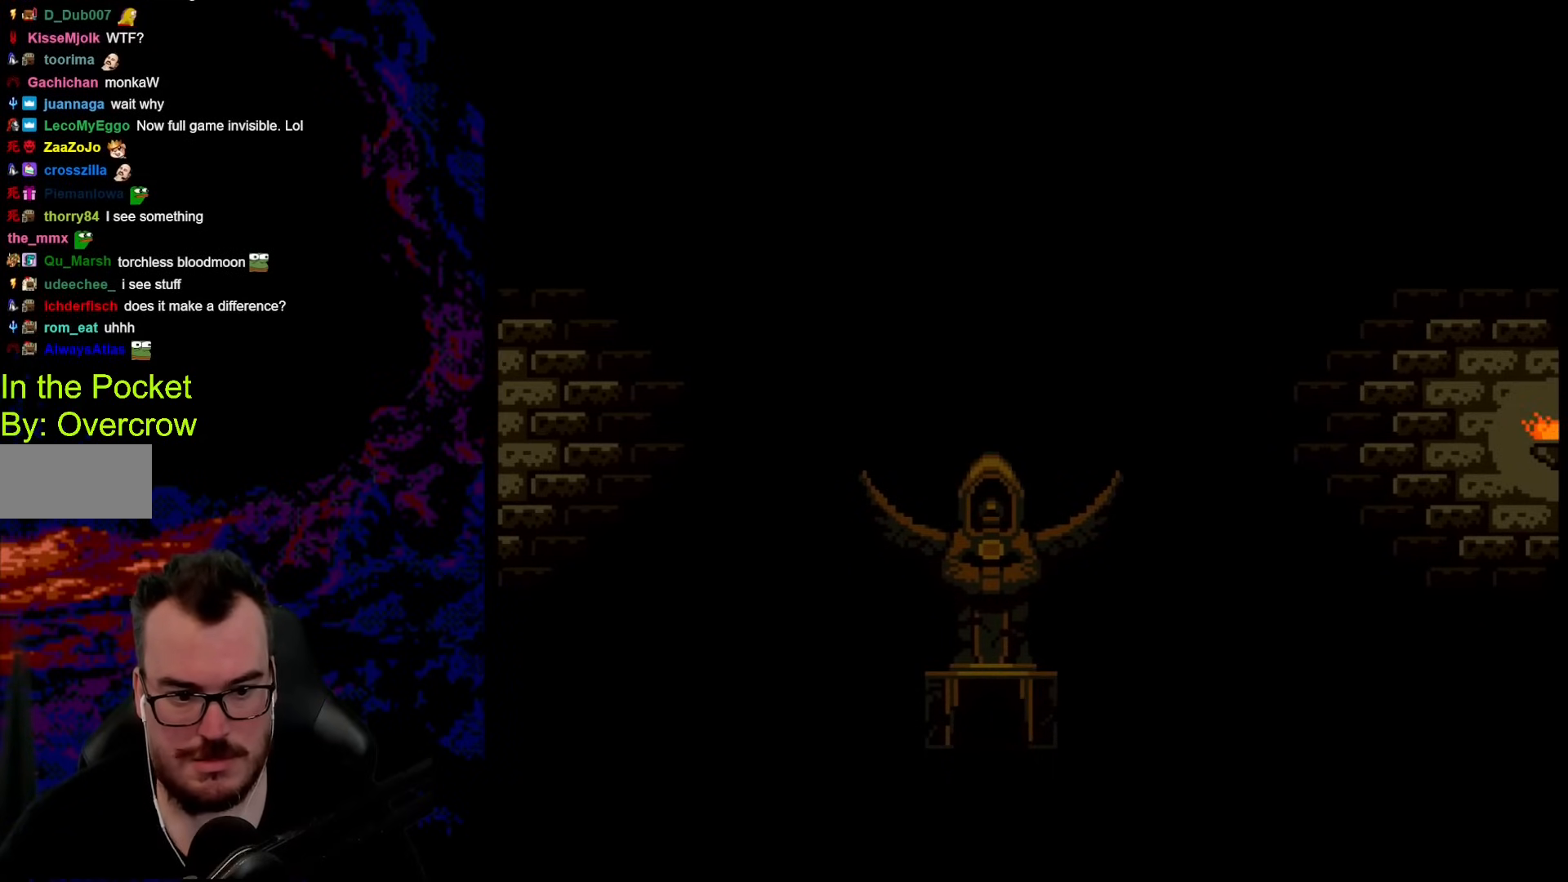
{"buttons": ["Y"], "events": [[83, "DPAD_UP", "down"], [234, "DPAD_UP", "up"], [301, "DPAD_UP", "down"], [434, "DPAD_UP", "up"]]}
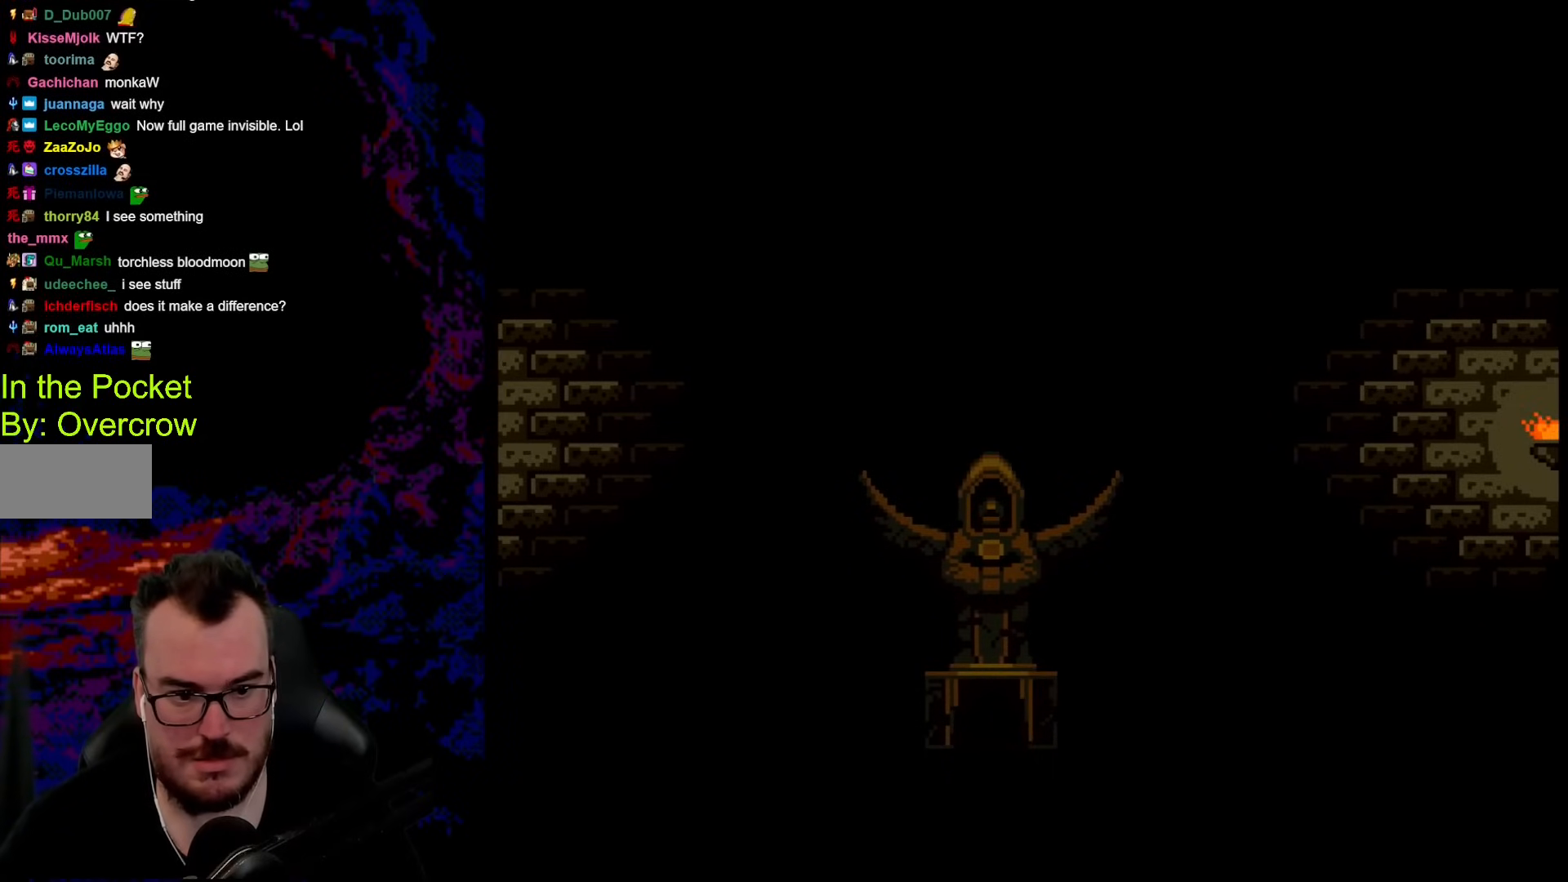
{"buttons": ["Y", "DPAD_RIGHT"], "events": [[34, "DPAD_RIGHT", "down"]]}
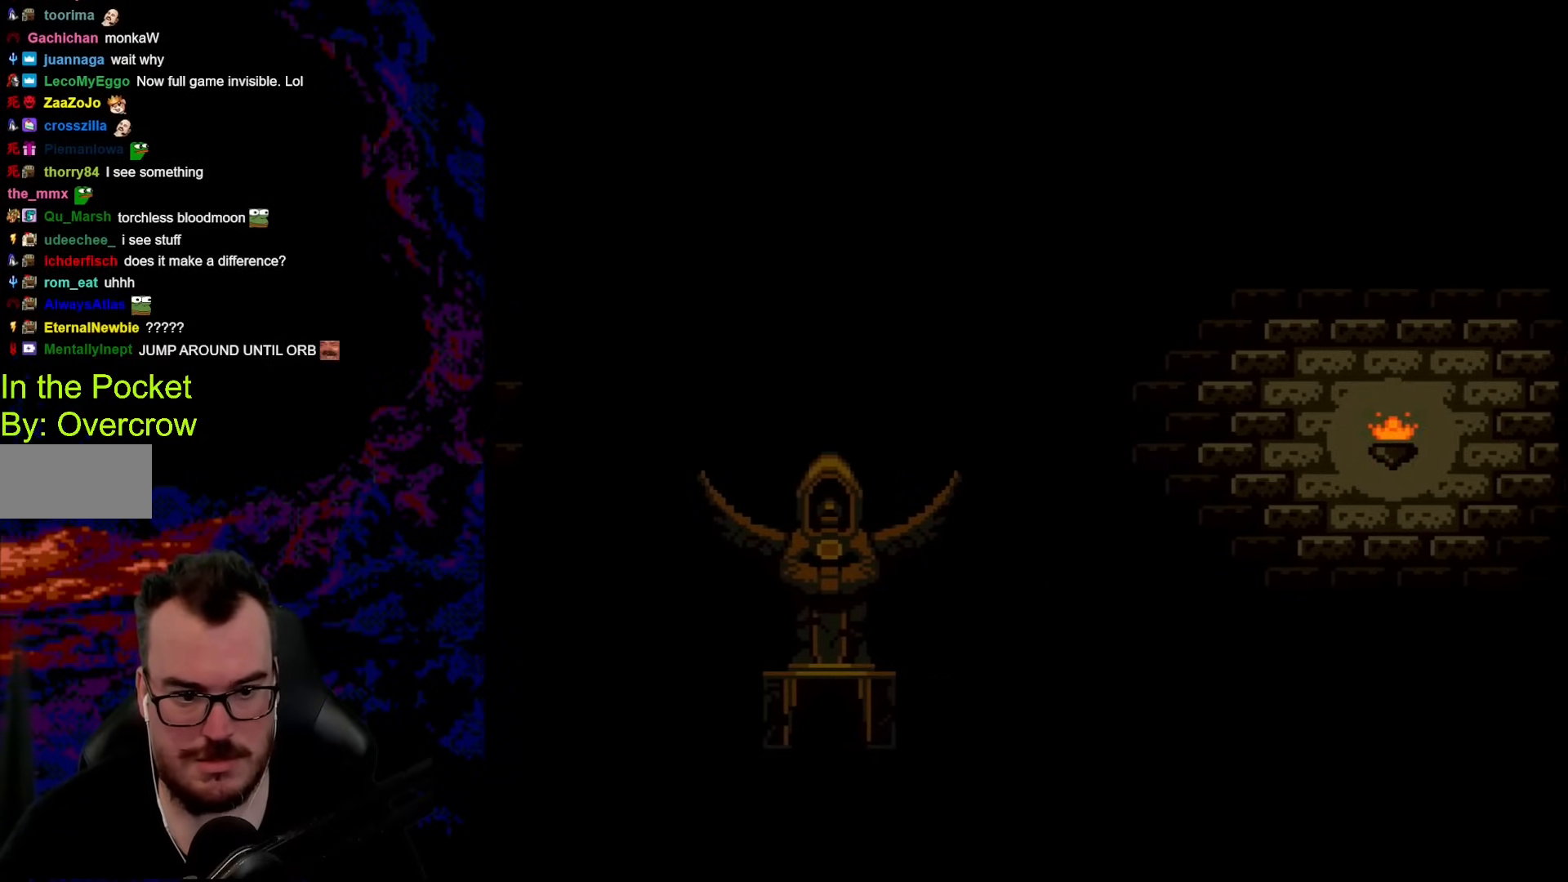
{"buttons": ["B", "Y", "DPAD_RIGHT"], "events": [[301, "B", "down"]]}
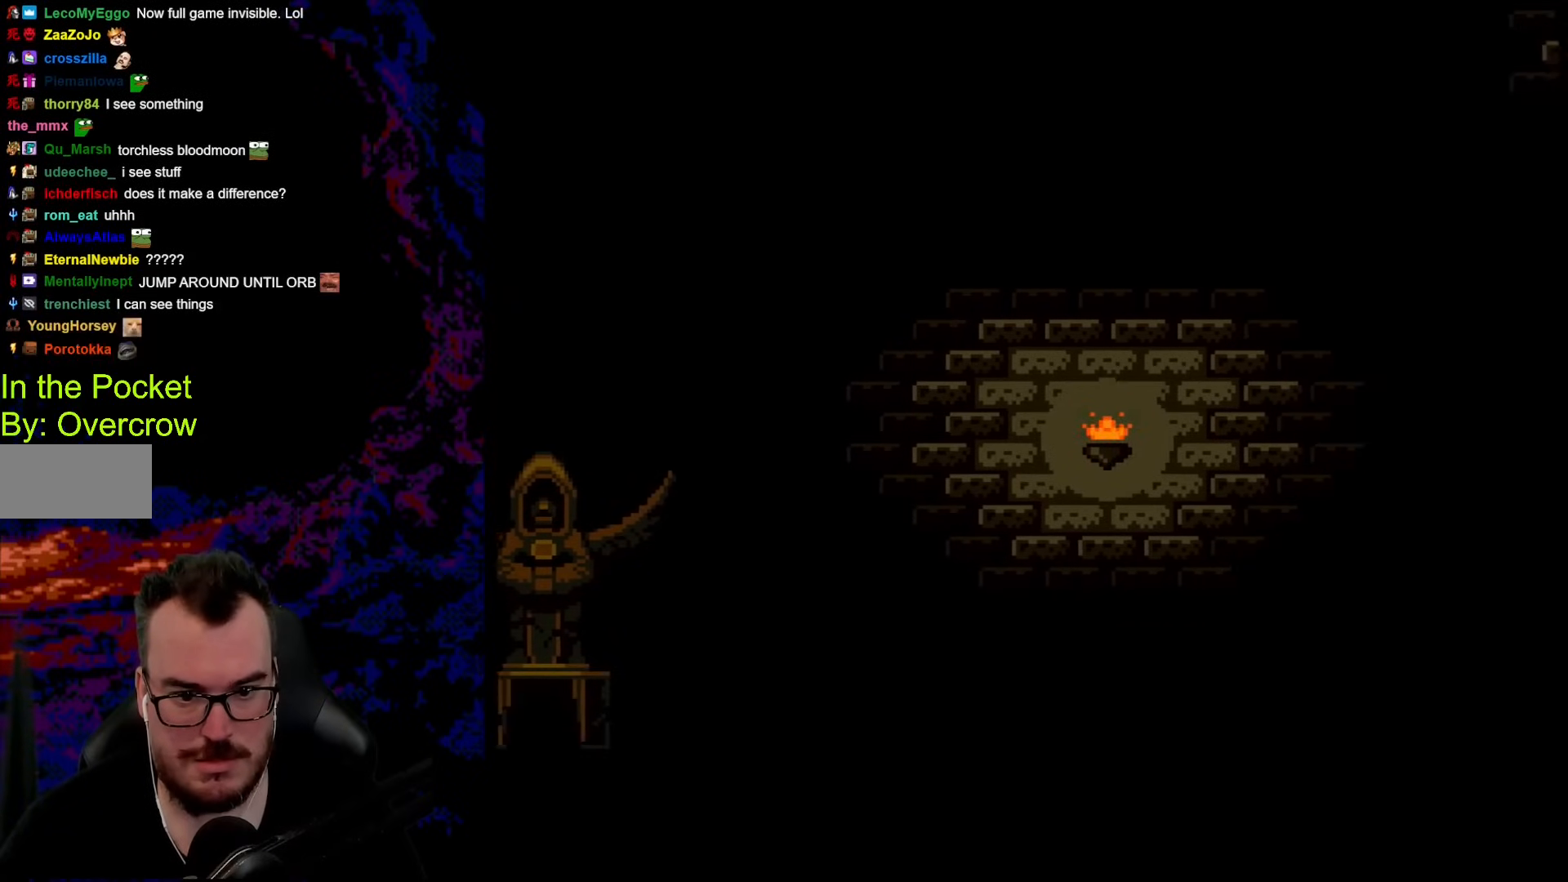
{"buttons": ["Y", "DPAD_LEFT"], "events": [[285, "DPAD_DOWN", "down"], [285, "DPAD_RIGHT", "up"], [318, "DPAD_DOWN", "up"], [318, "DPAD_LEFT", "down"], [418, "B", "up"]]}
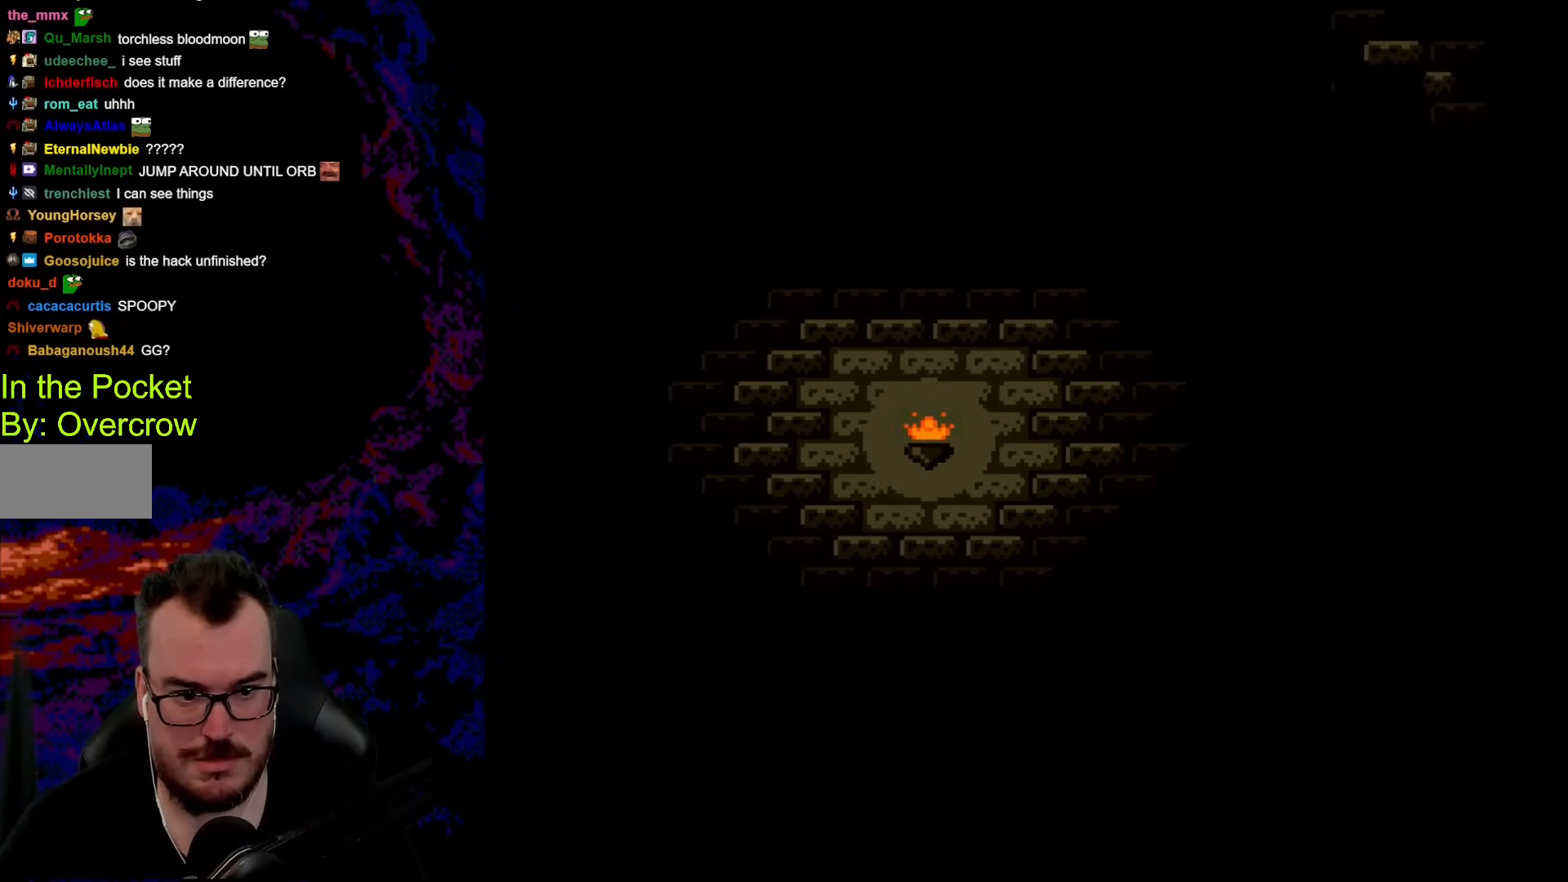
{"buttons": ["Y", "DPAD_LEFT"], "events": []}
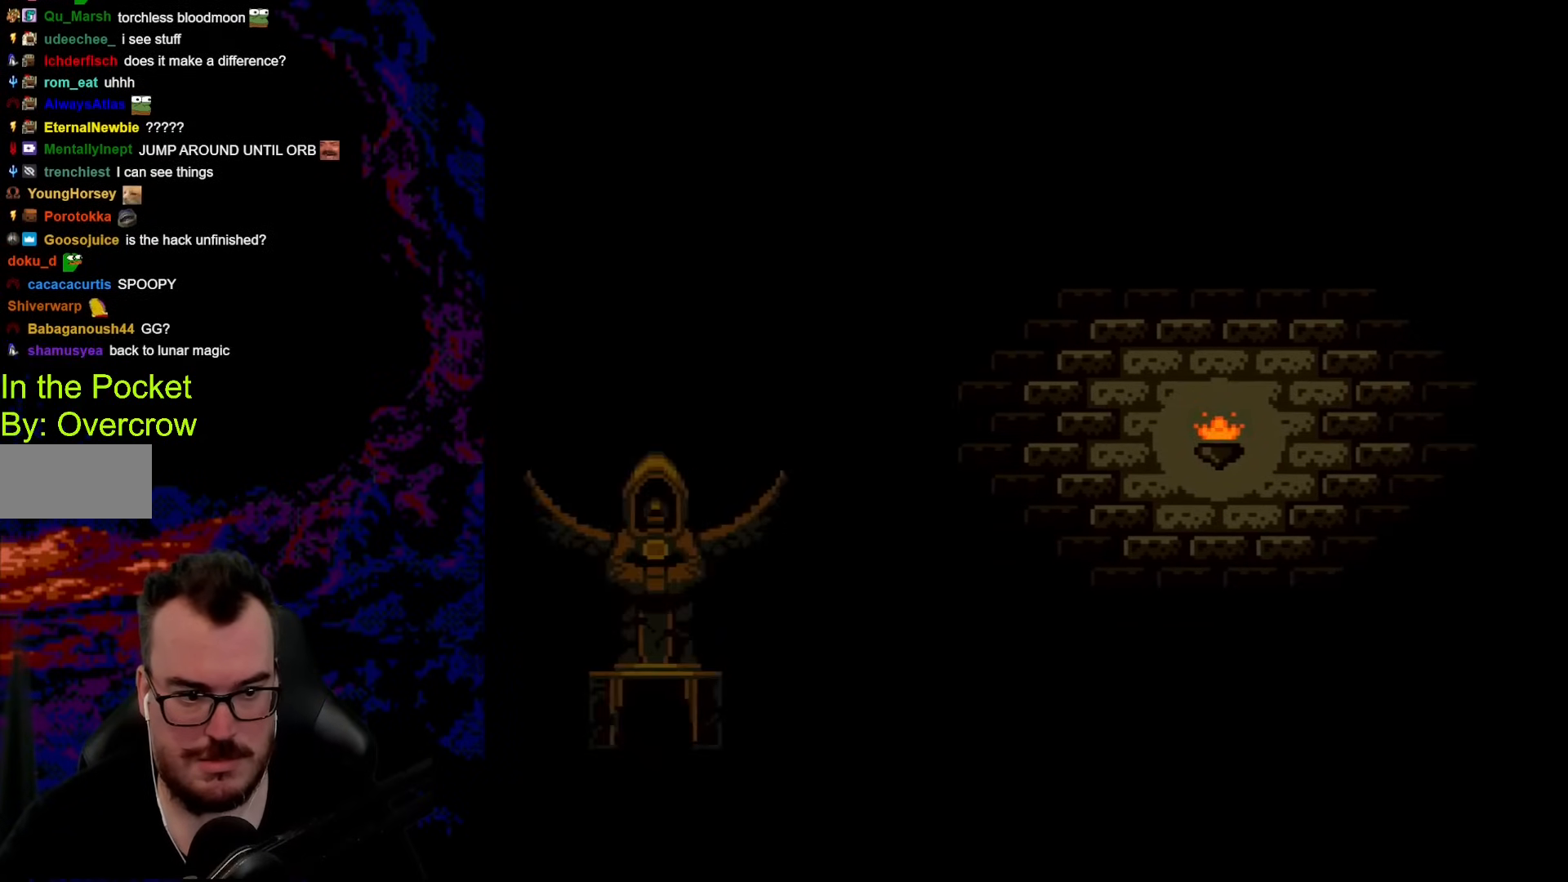
{"buttons": ["Y", "DPAD_LEFT"], "events": []}
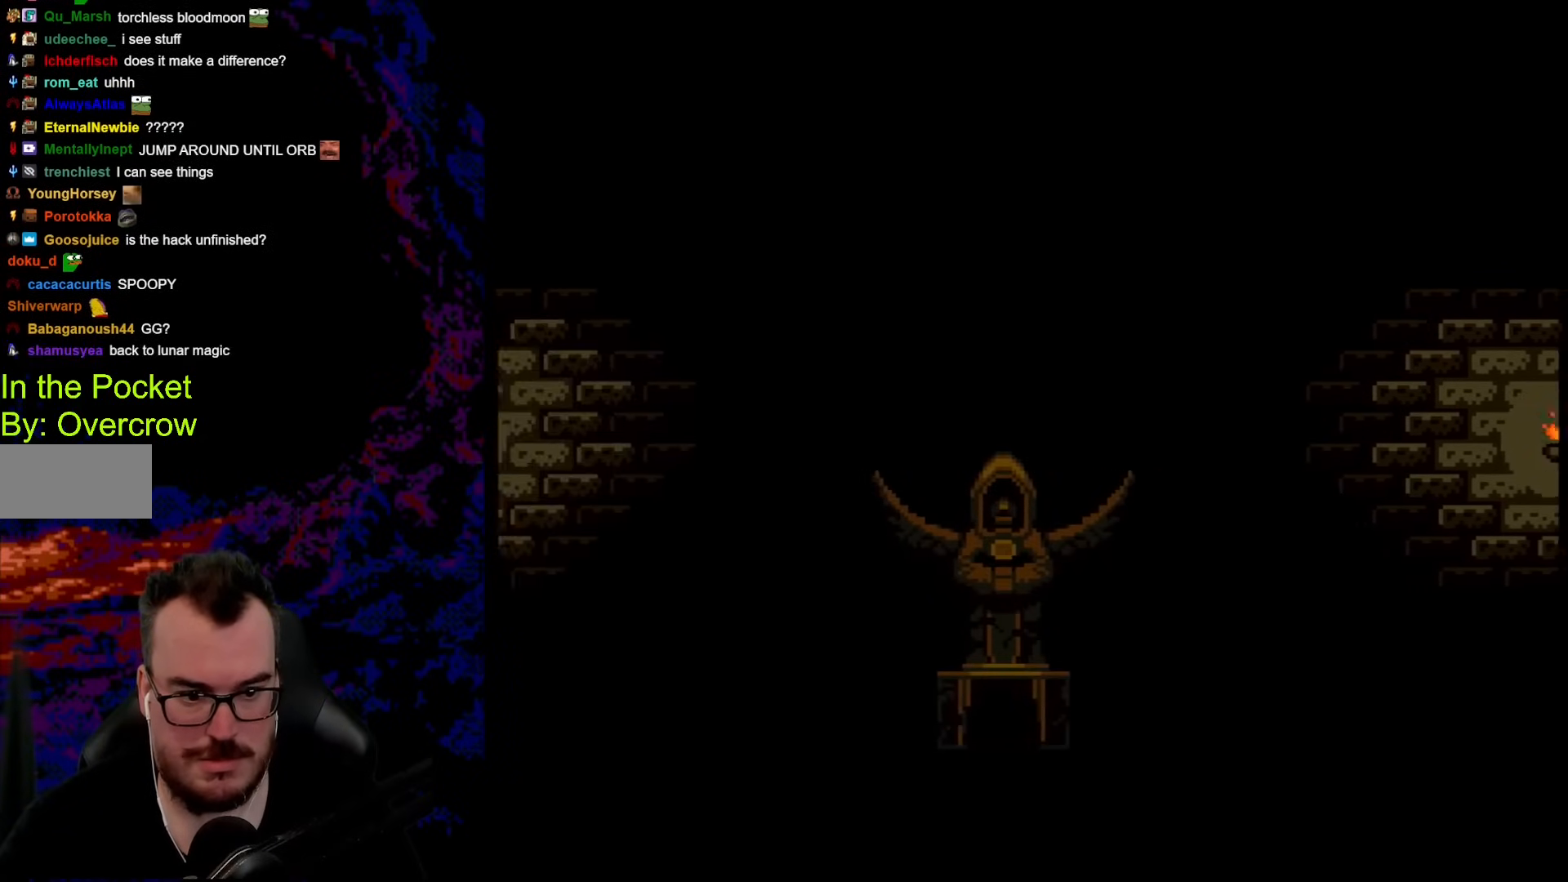
{"buttons": ["Y", "DPAD_UP"], "events": [[67, "DPAD_LEFT", "up"], [84, "DPAD_RIGHT", "down"], [201, "DPAD_UP", "down"], [251, "DPAD_RIGHT", "up"], [334, "DPAD_UP", "up"], [418, "DPAD_UP", "down"]]}
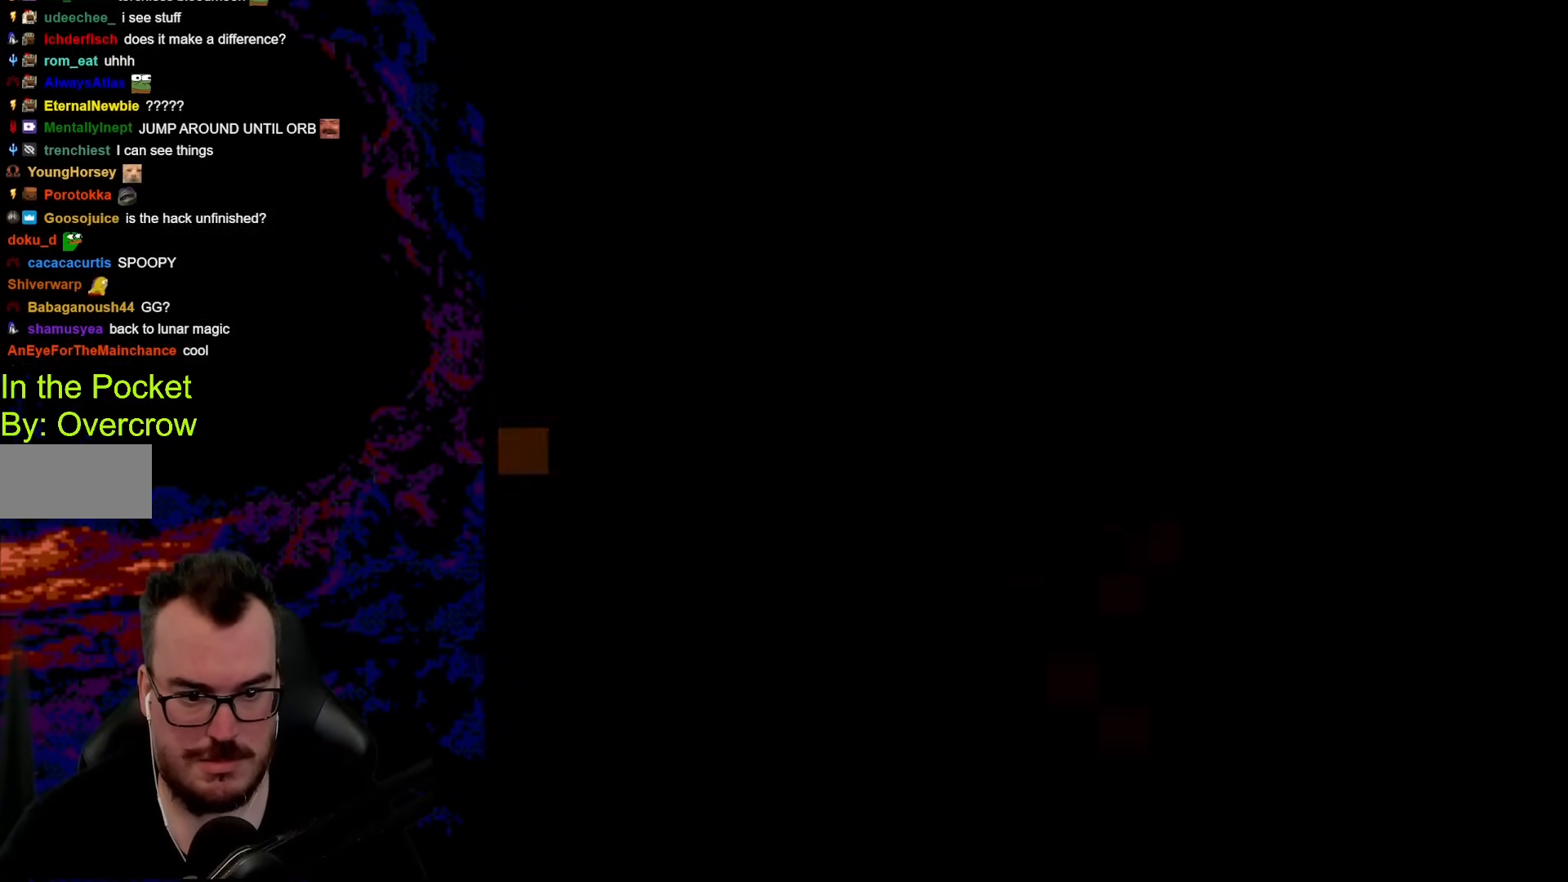
{"buttons": ["Y"], "events": [[83, "DPAD_UP", "up"]]}
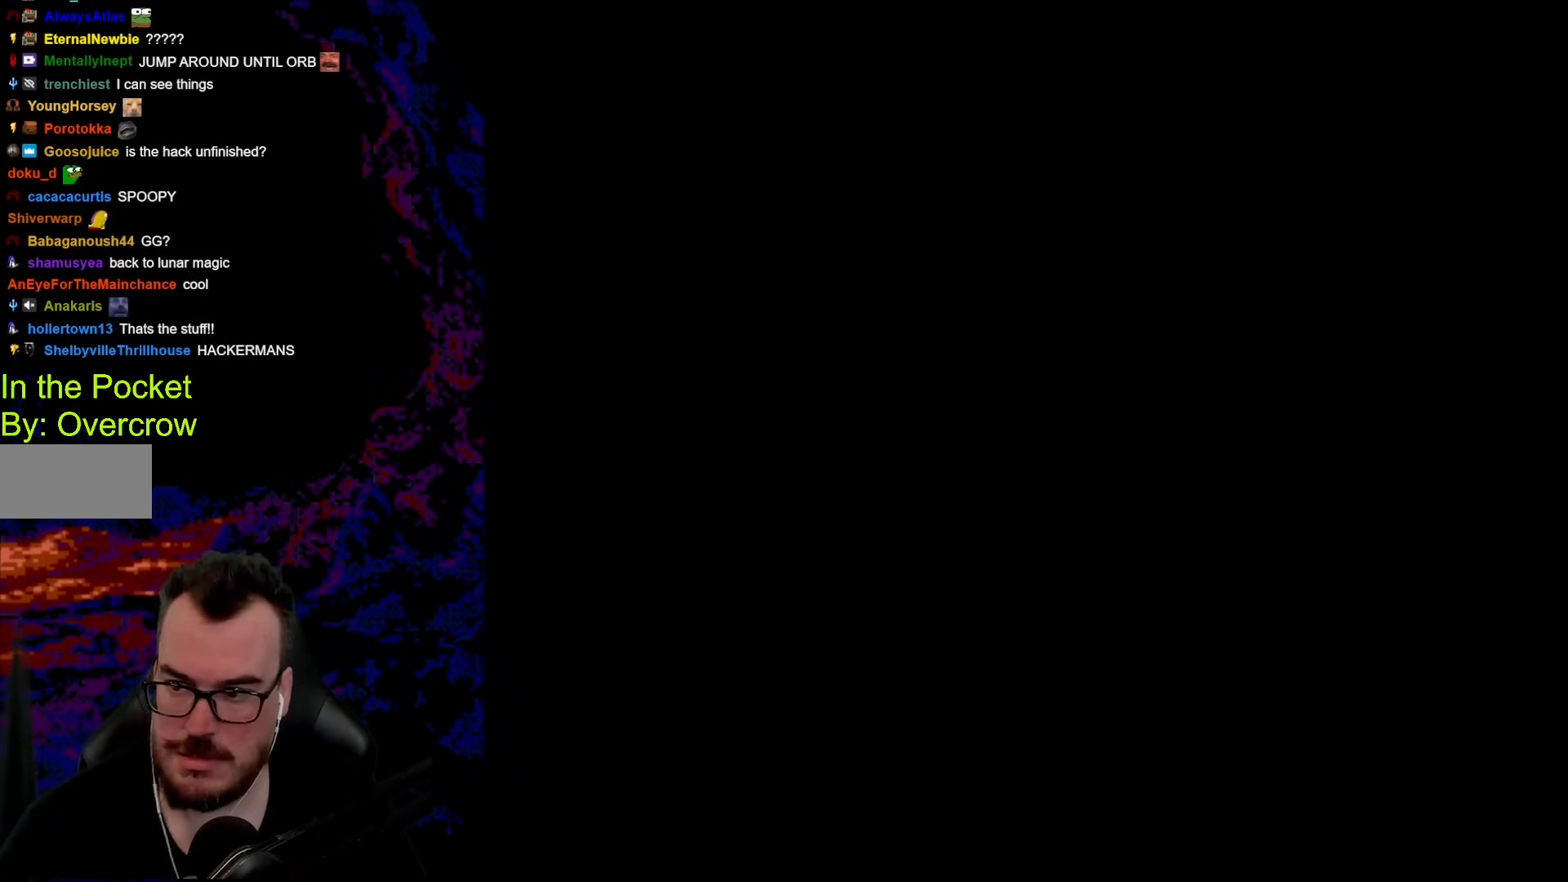
{"buttons": ["Y"], "events": []}
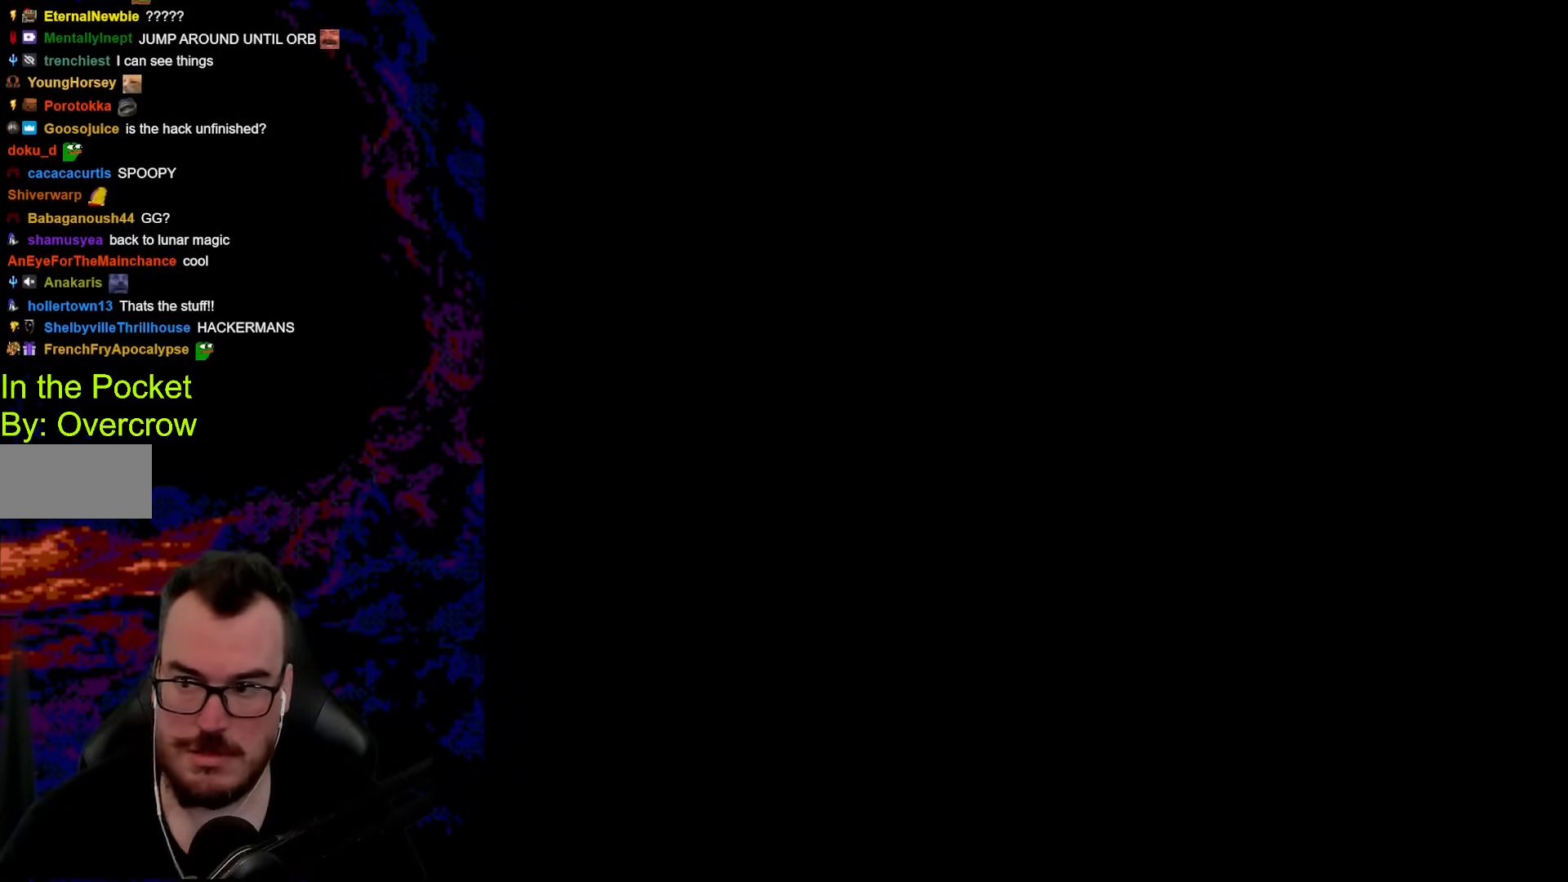
{"buttons": ["Y"], "events": []}
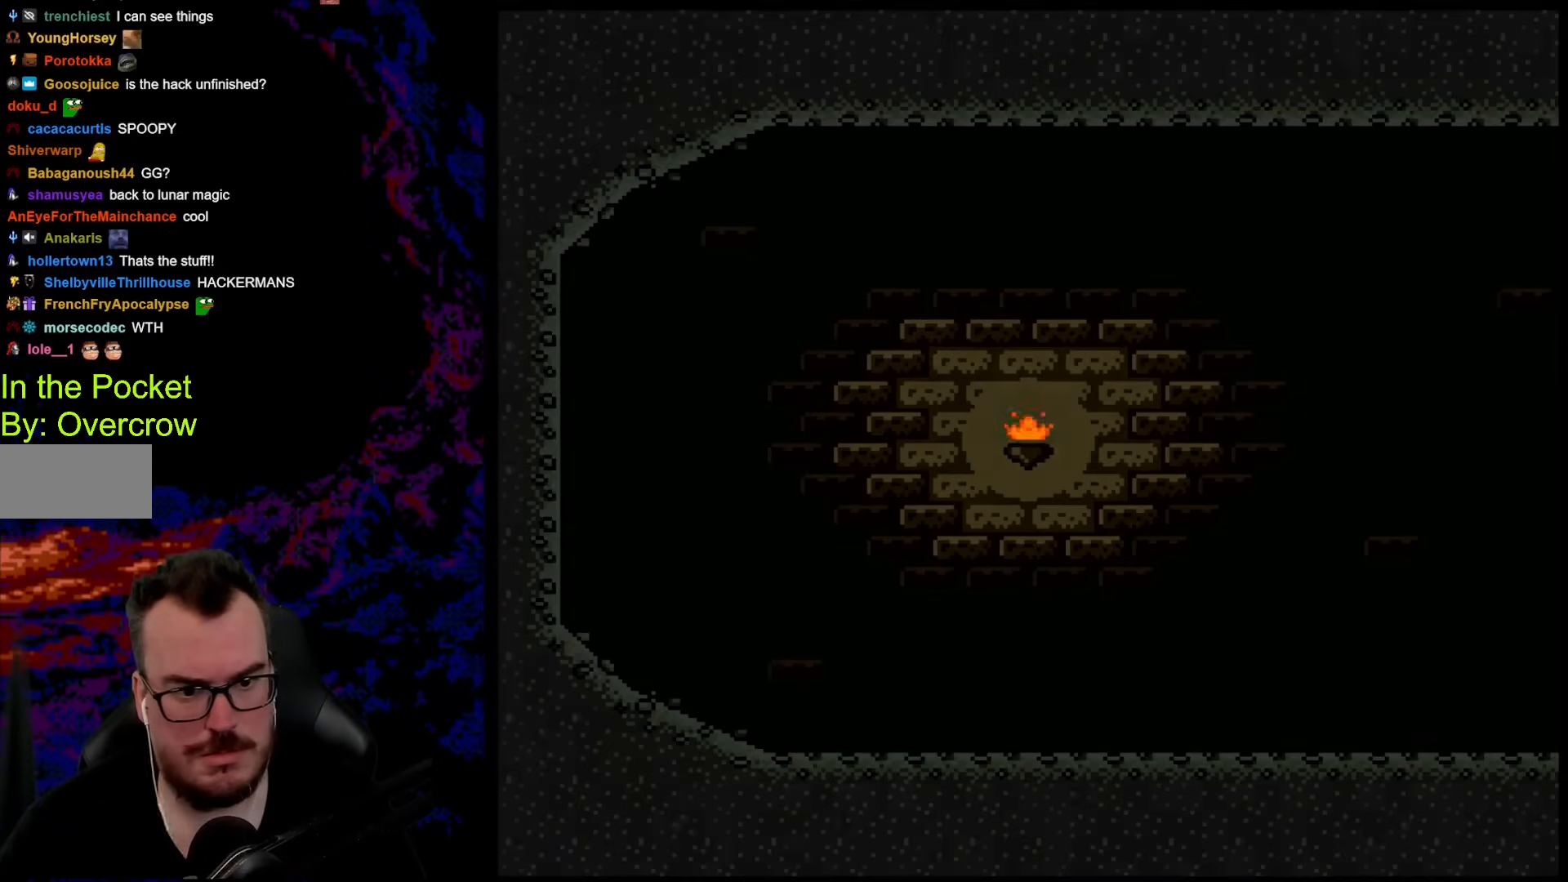
{"buttons": ["Y", "DPAD_RIGHT"], "events": [[434, "DPAD_RIGHT", "down"]]}
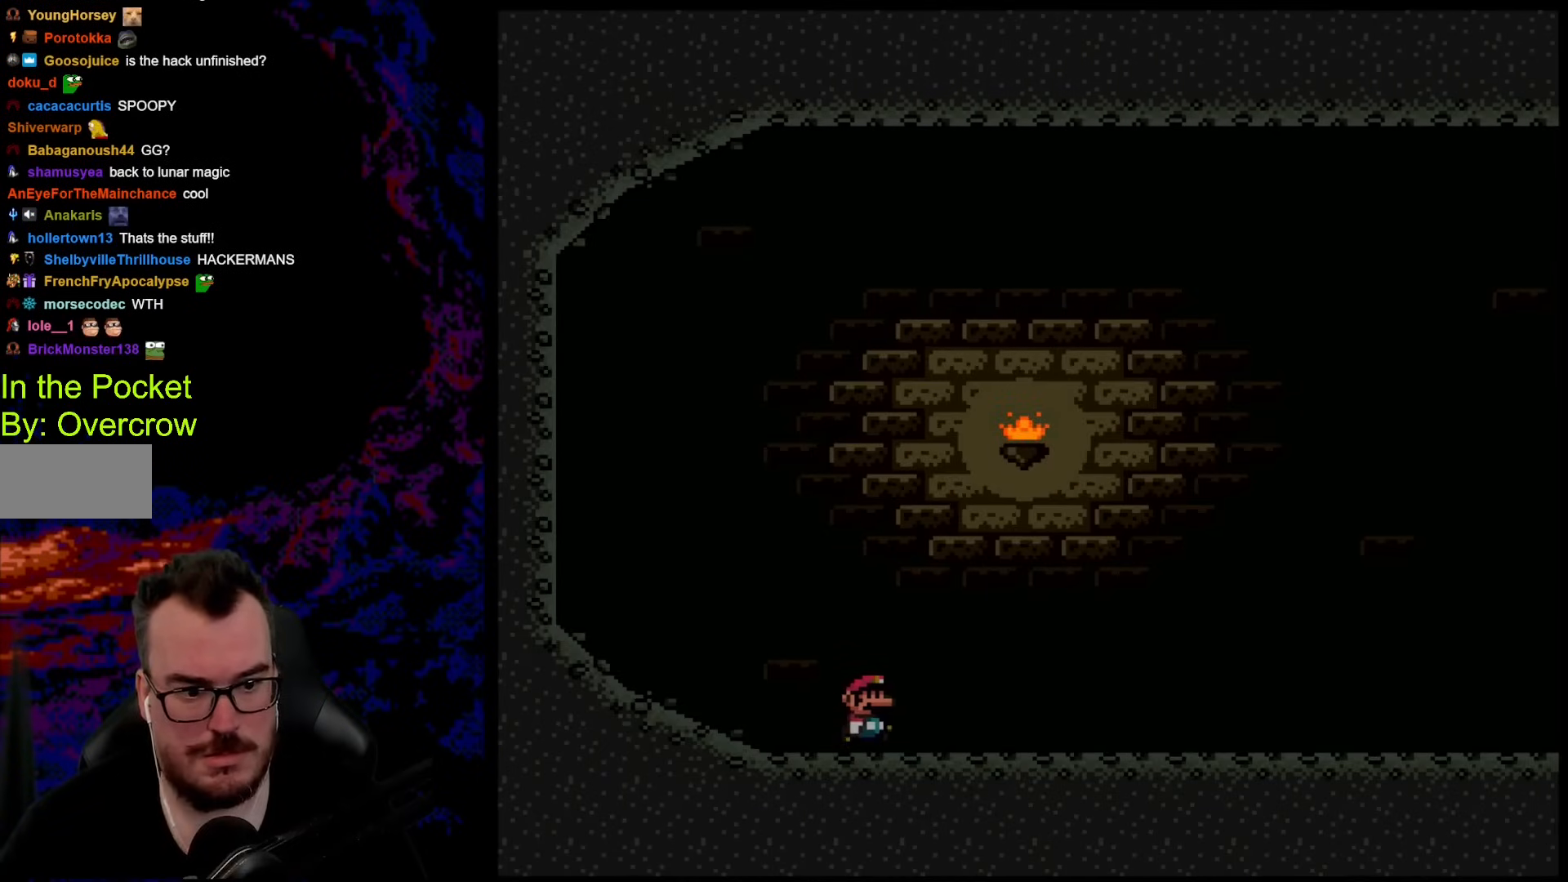
{"buttons": ["Y", "DPAD_RIGHT"], "events": []}
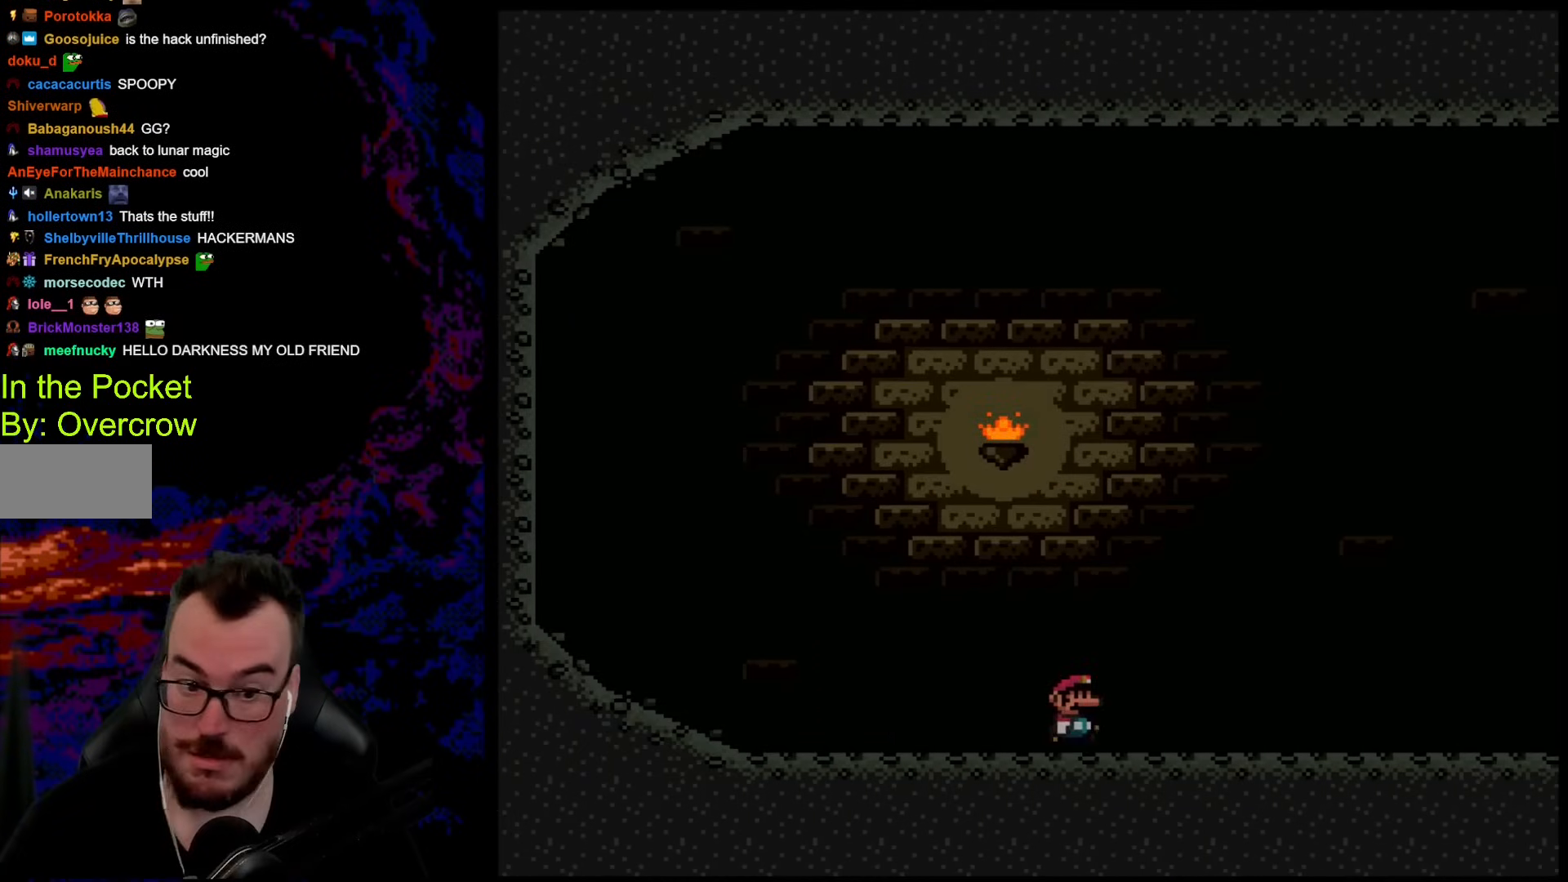
{"buttons": ["Y", "DPAD_RIGHT"], "events": []}
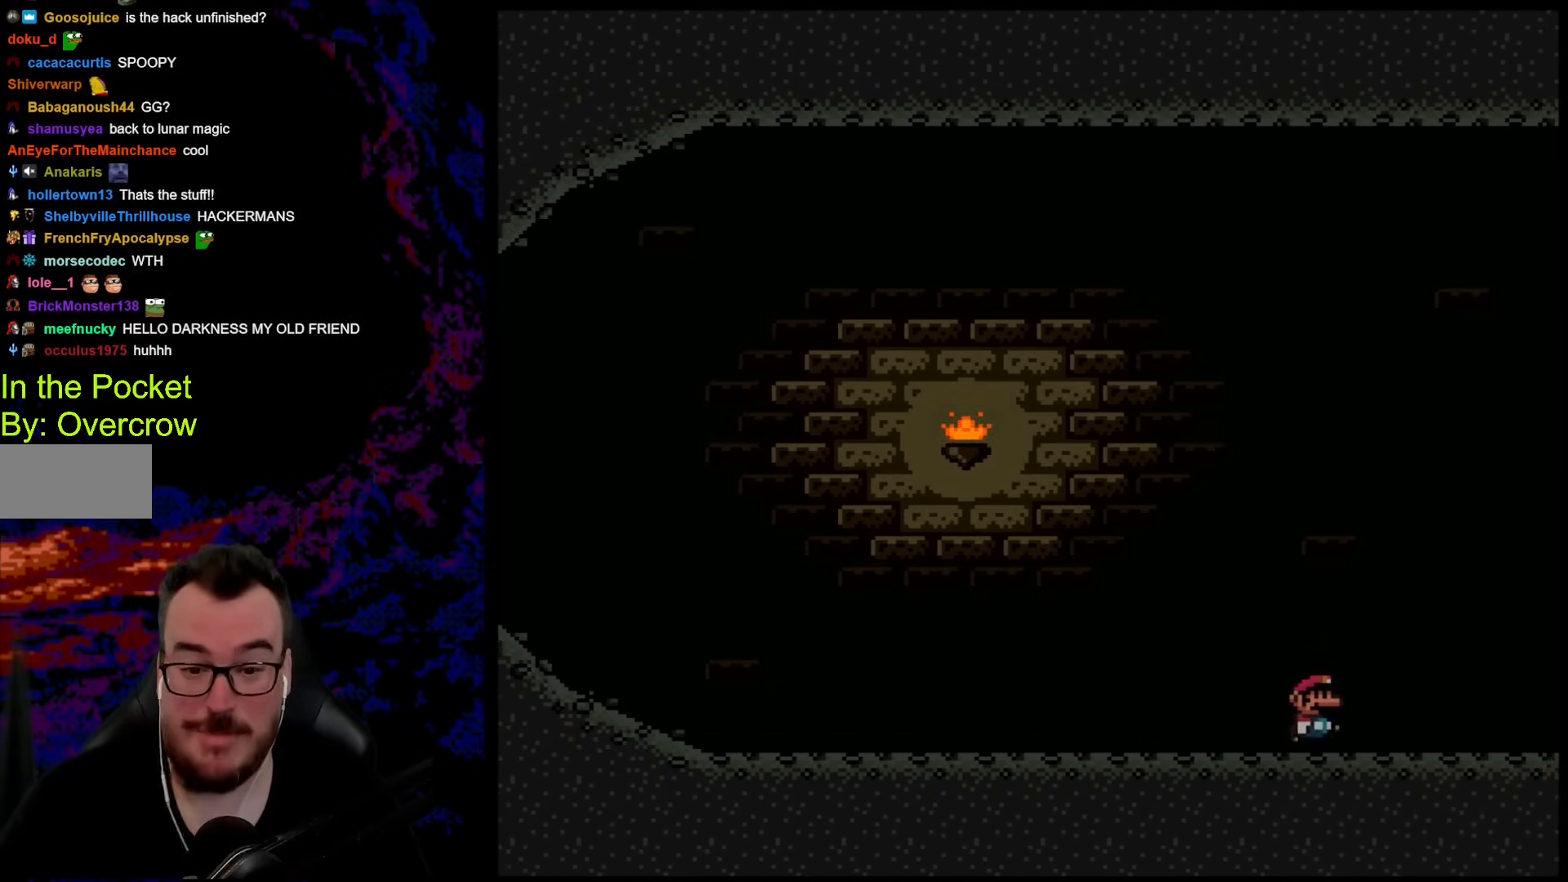
{"buttons": ["Y", "DPAD_LEFT"], "events": [[385, "DPAD_DOWN", "down"], [385, "DPAD_LEFT", "down"], [385, "DPAD_RIGHT", "up"], [402, "DPAD_DOWN", "up"]]}
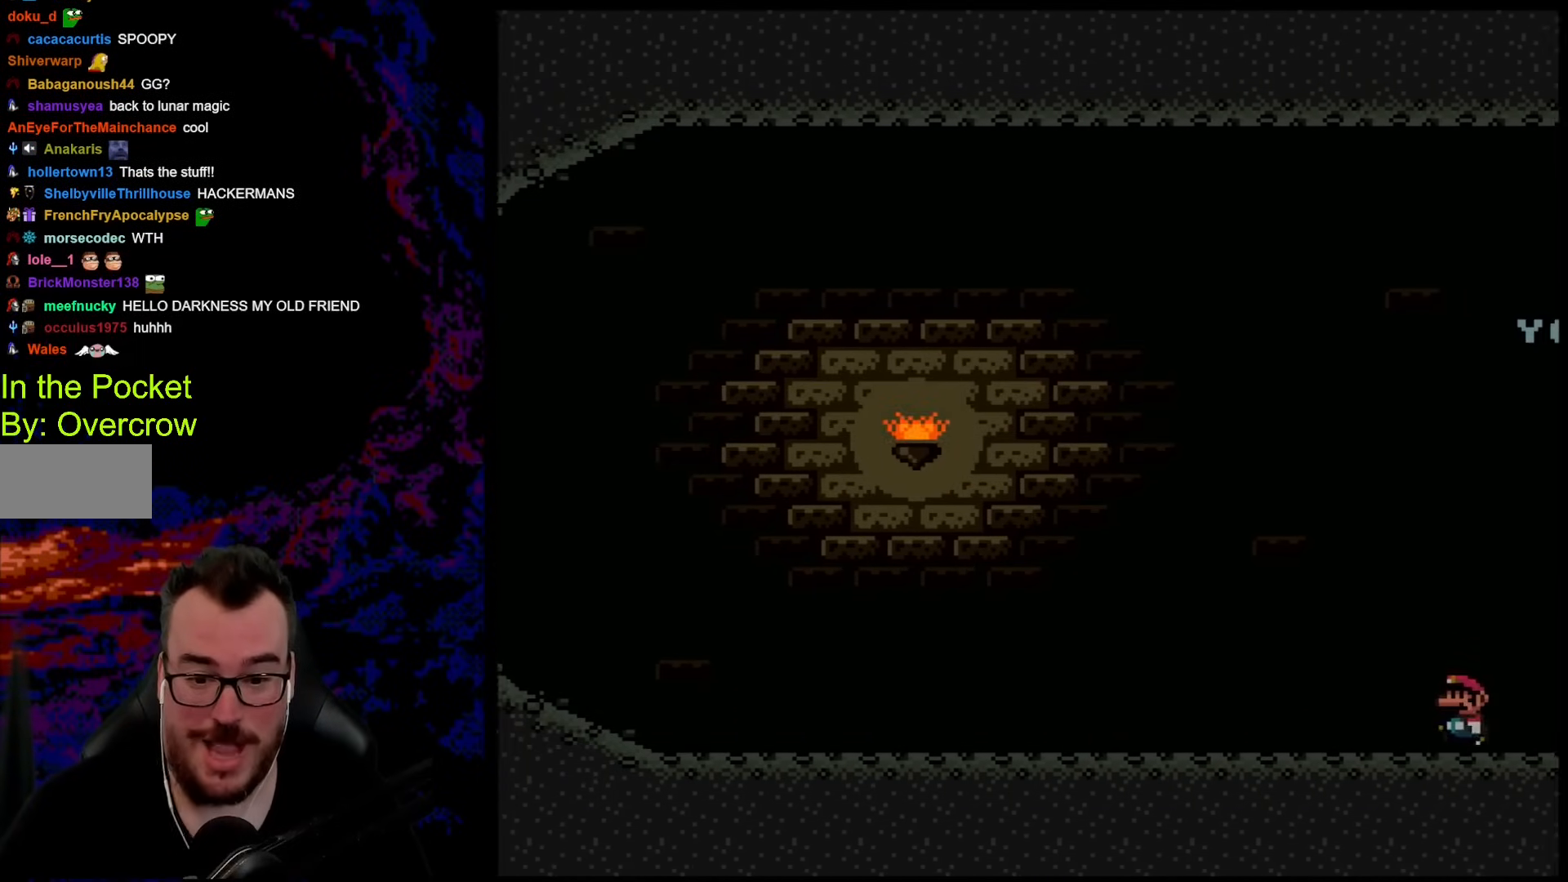
{"buttons": ["Y"], "events": [[17, "DPAD_LEFT", "up"]]}
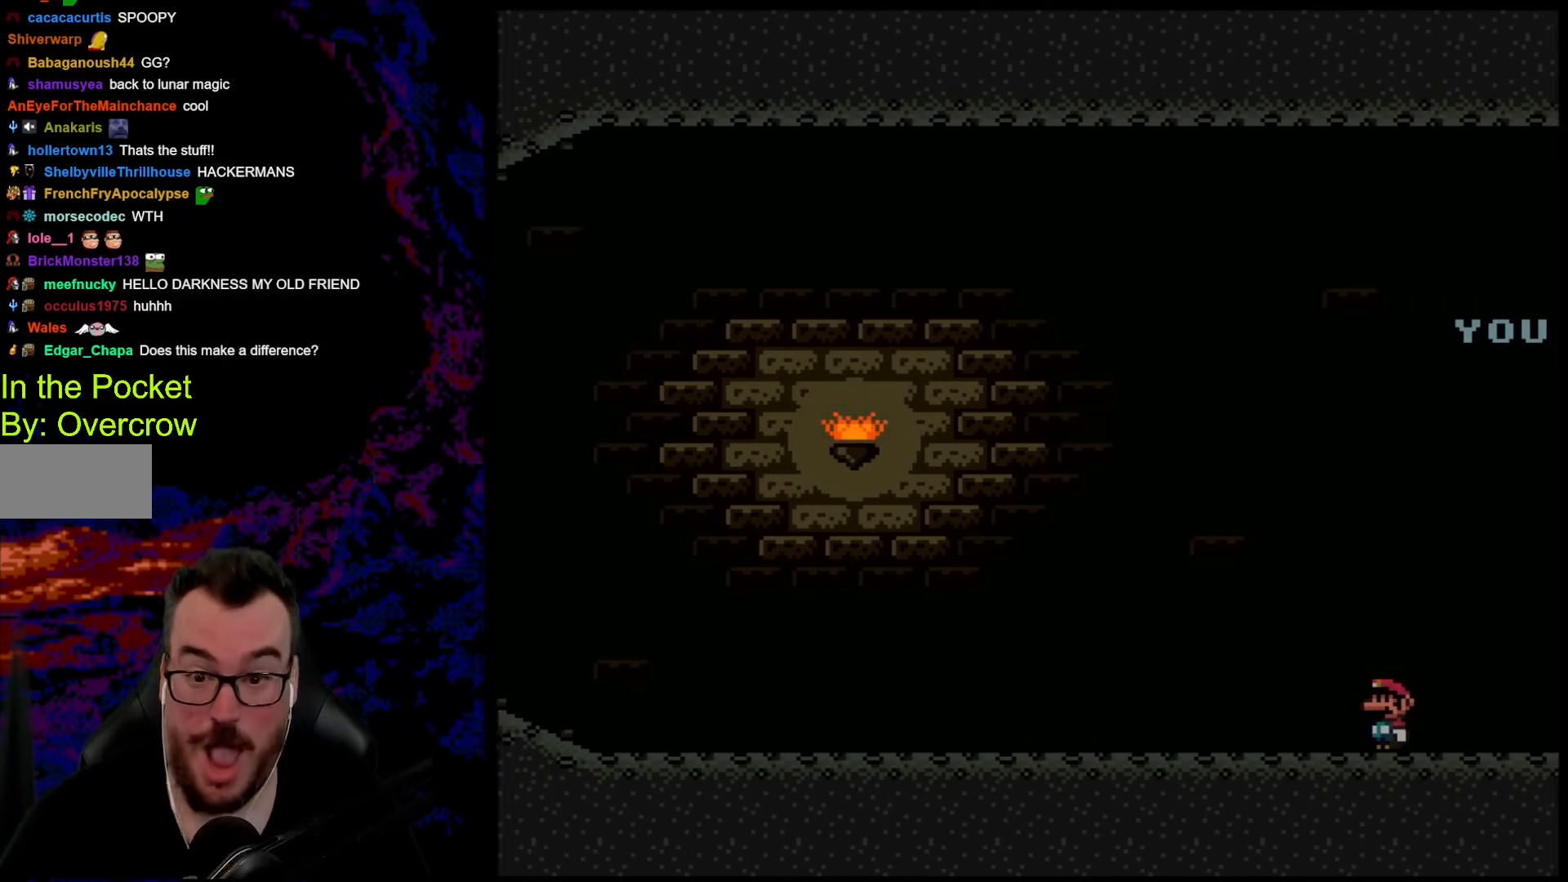
{"buttons": [], "events": [[117, "DPAD_RIGHT", "down"], [134, "Y", "up"], [201, "DPAD_RIGHT", "up"]]}
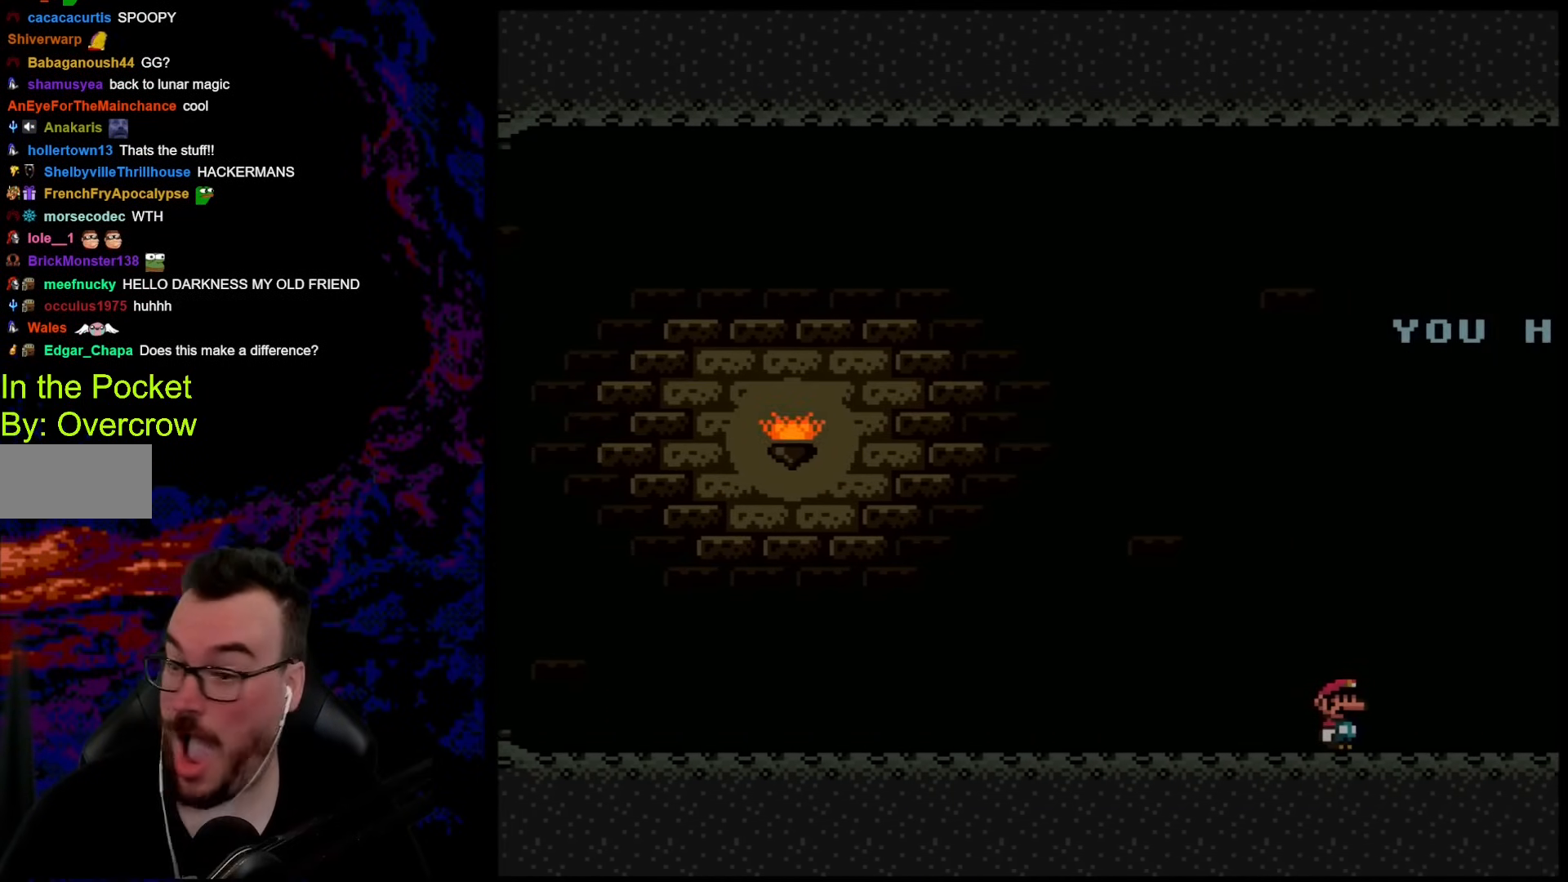
{"buttons": [], "events": []}
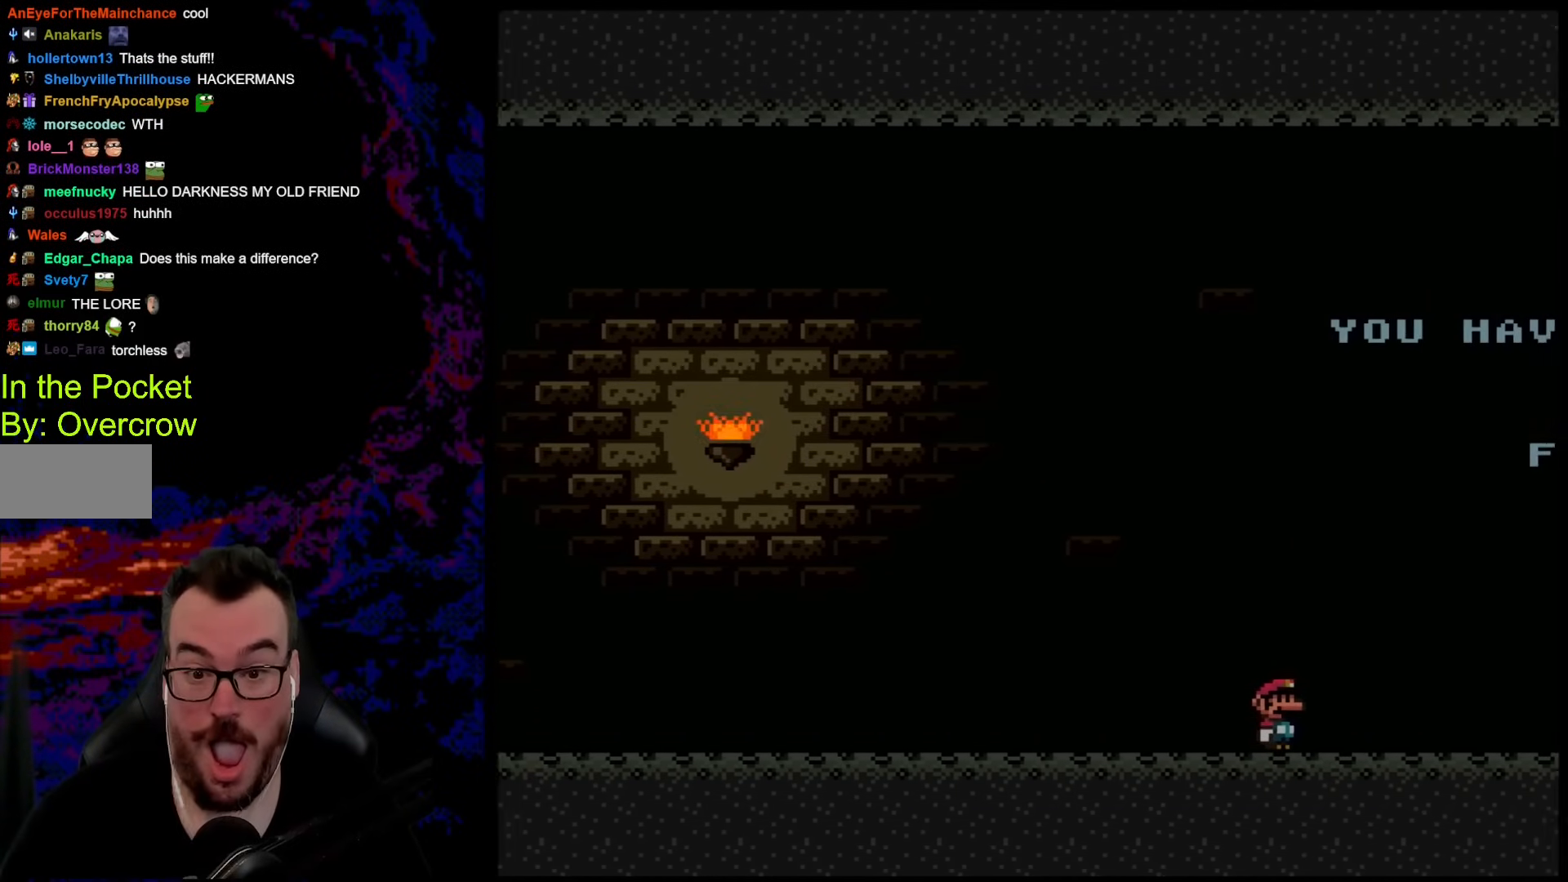
{"buttons": ["DPAD_UP"], "events": [[66, "DPAD_UP", "down"]]}
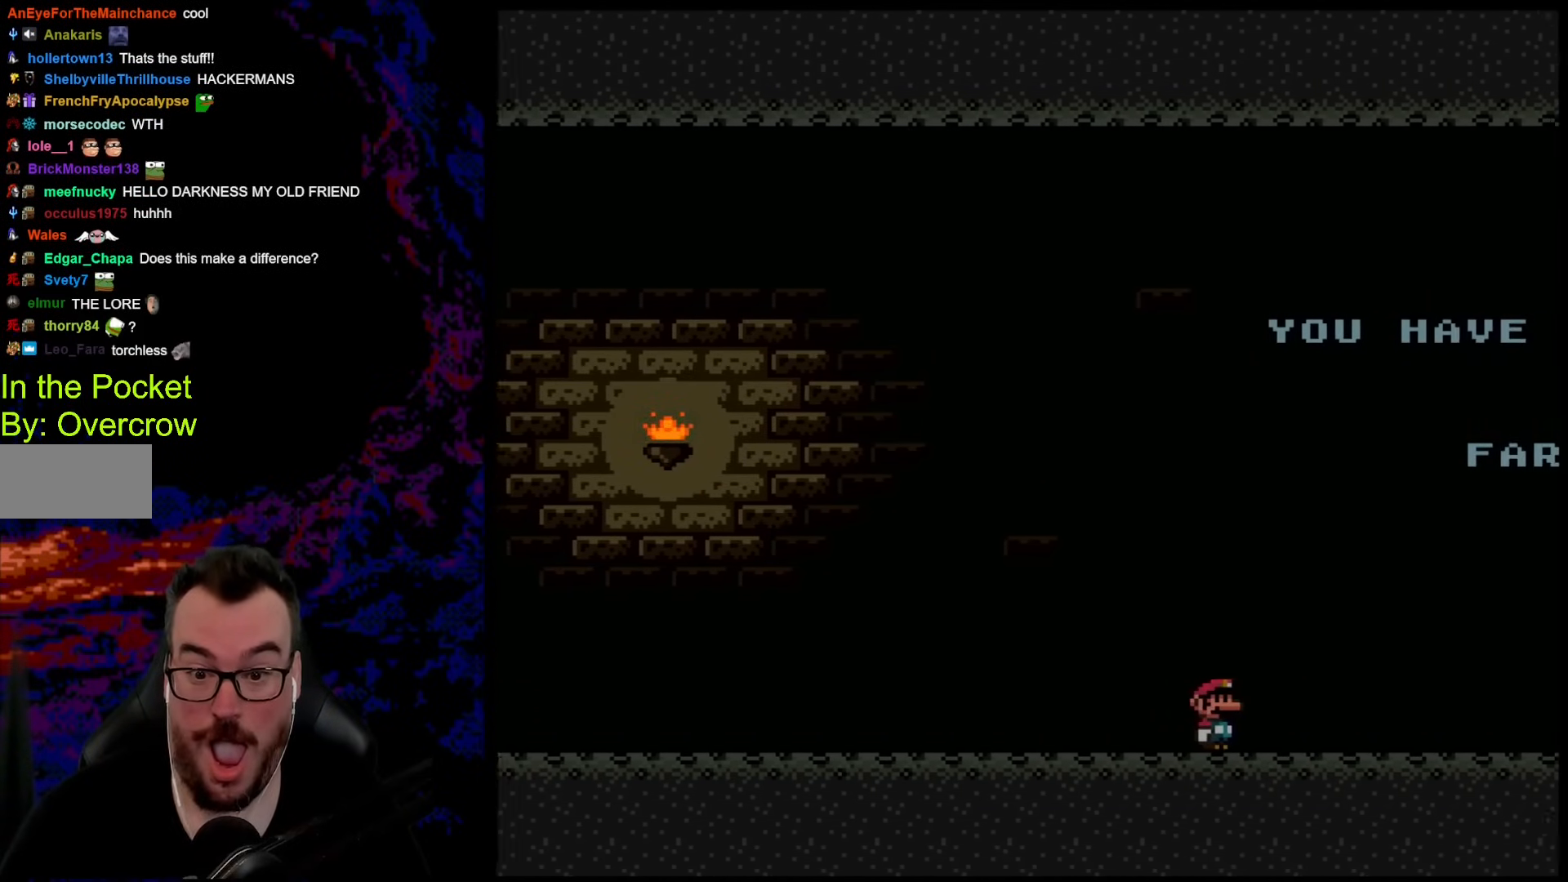
{"buttons": [], "events": [[17, "DPAD_UP", "up"]]}
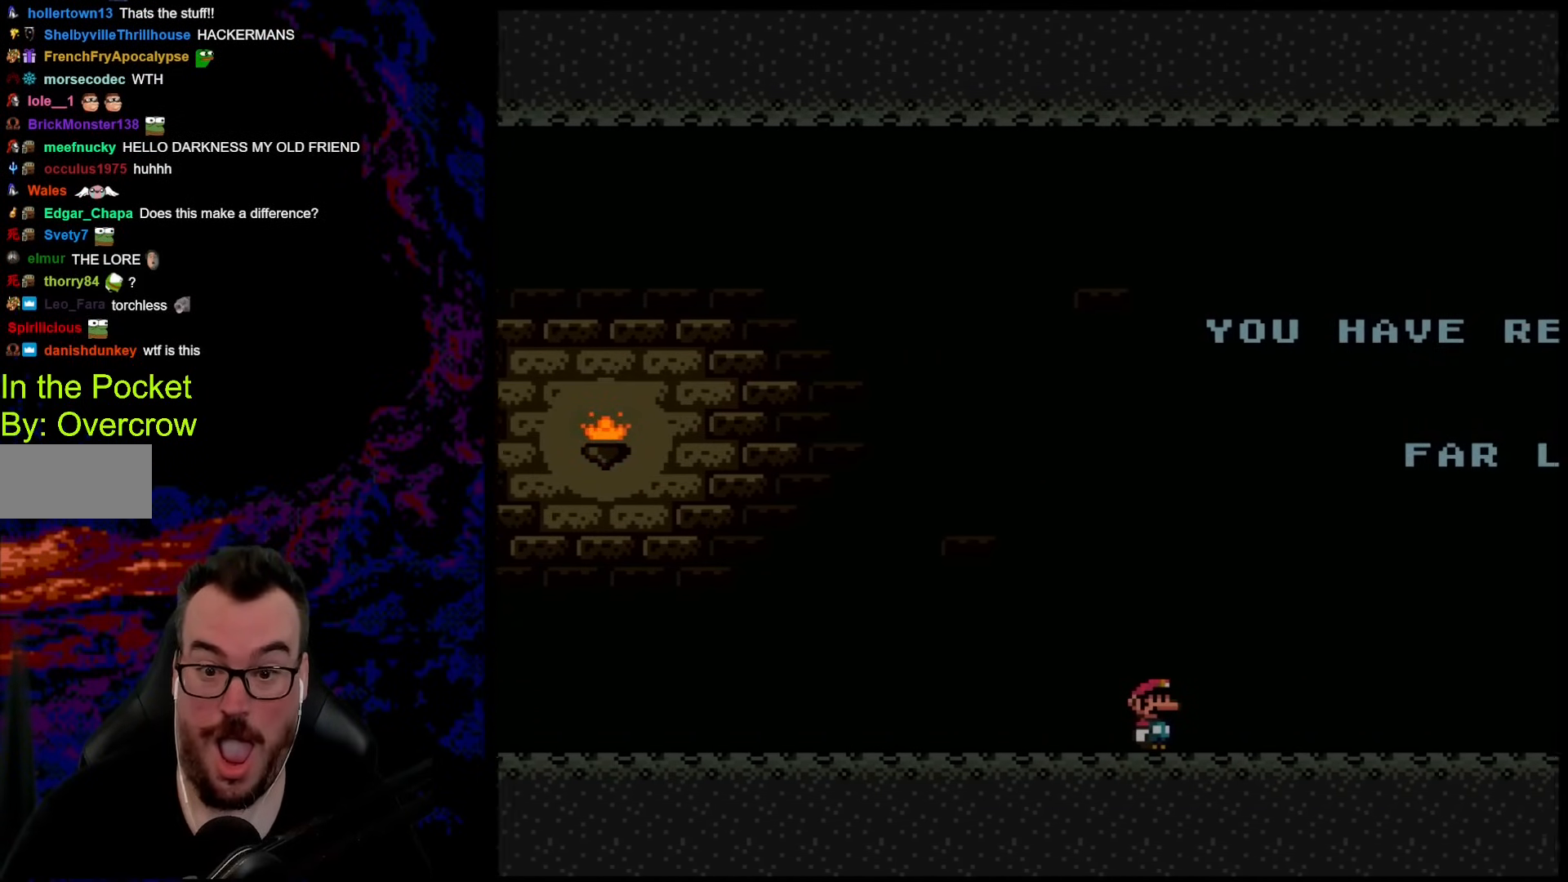
{"buttons": ["DPAD_RIGHT"], "events": [[334, "DPAD_RIGHT", "down"]]}
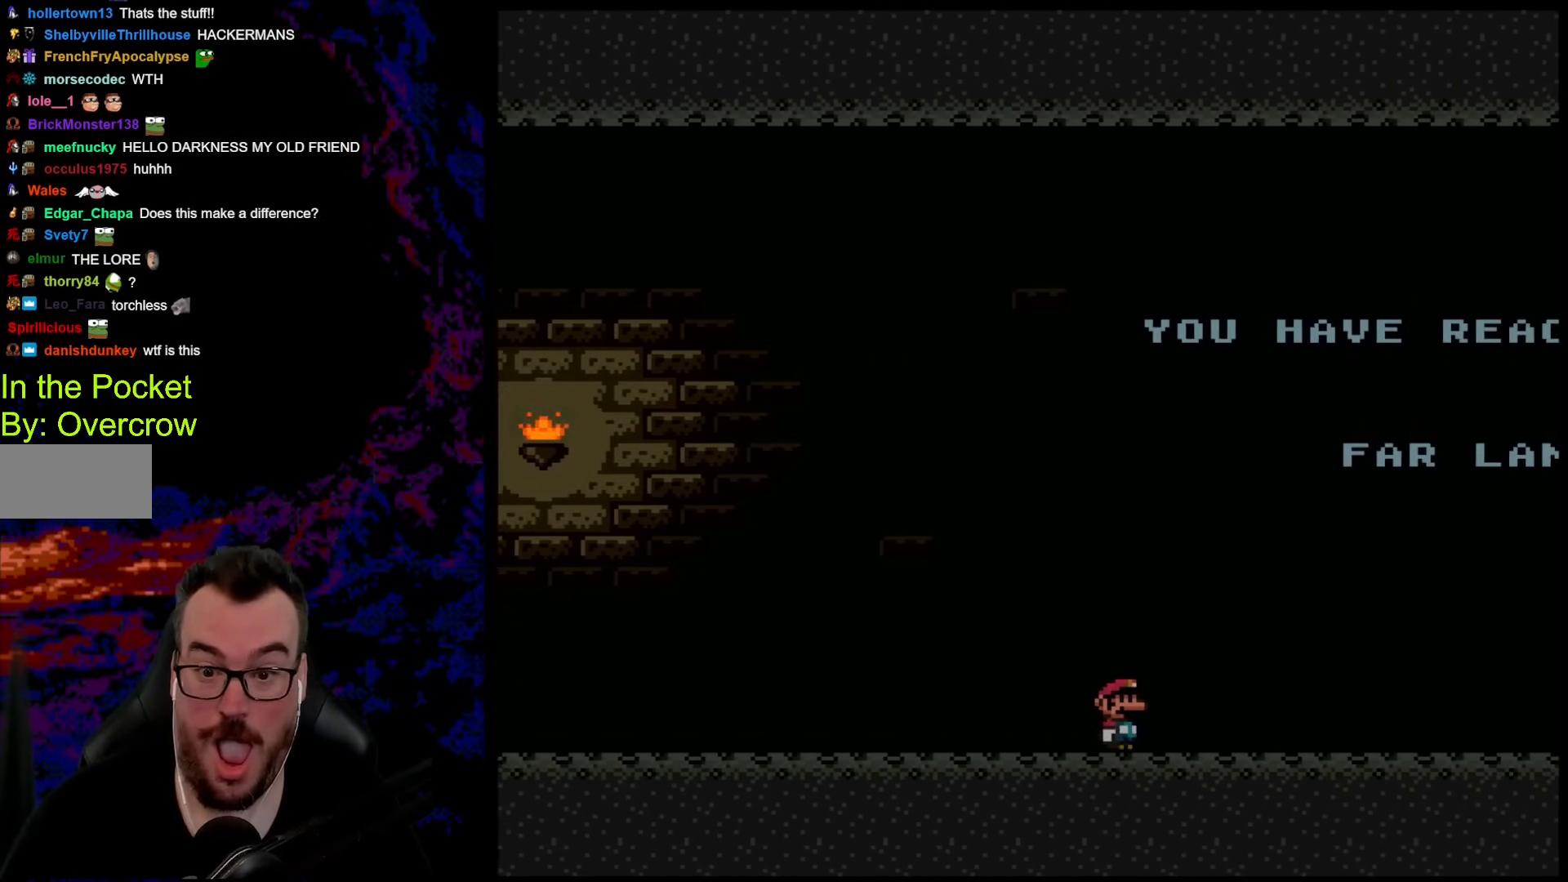
{"buttons": ["DPAD_DOWN"], "events": [[17, "DPAD_RIGHT", "up"], [201, "DPAD_DOWN", "down"], [318, "DPAD_DOWN", "up"], [402, "DPAD_DOWN", "down"]]}
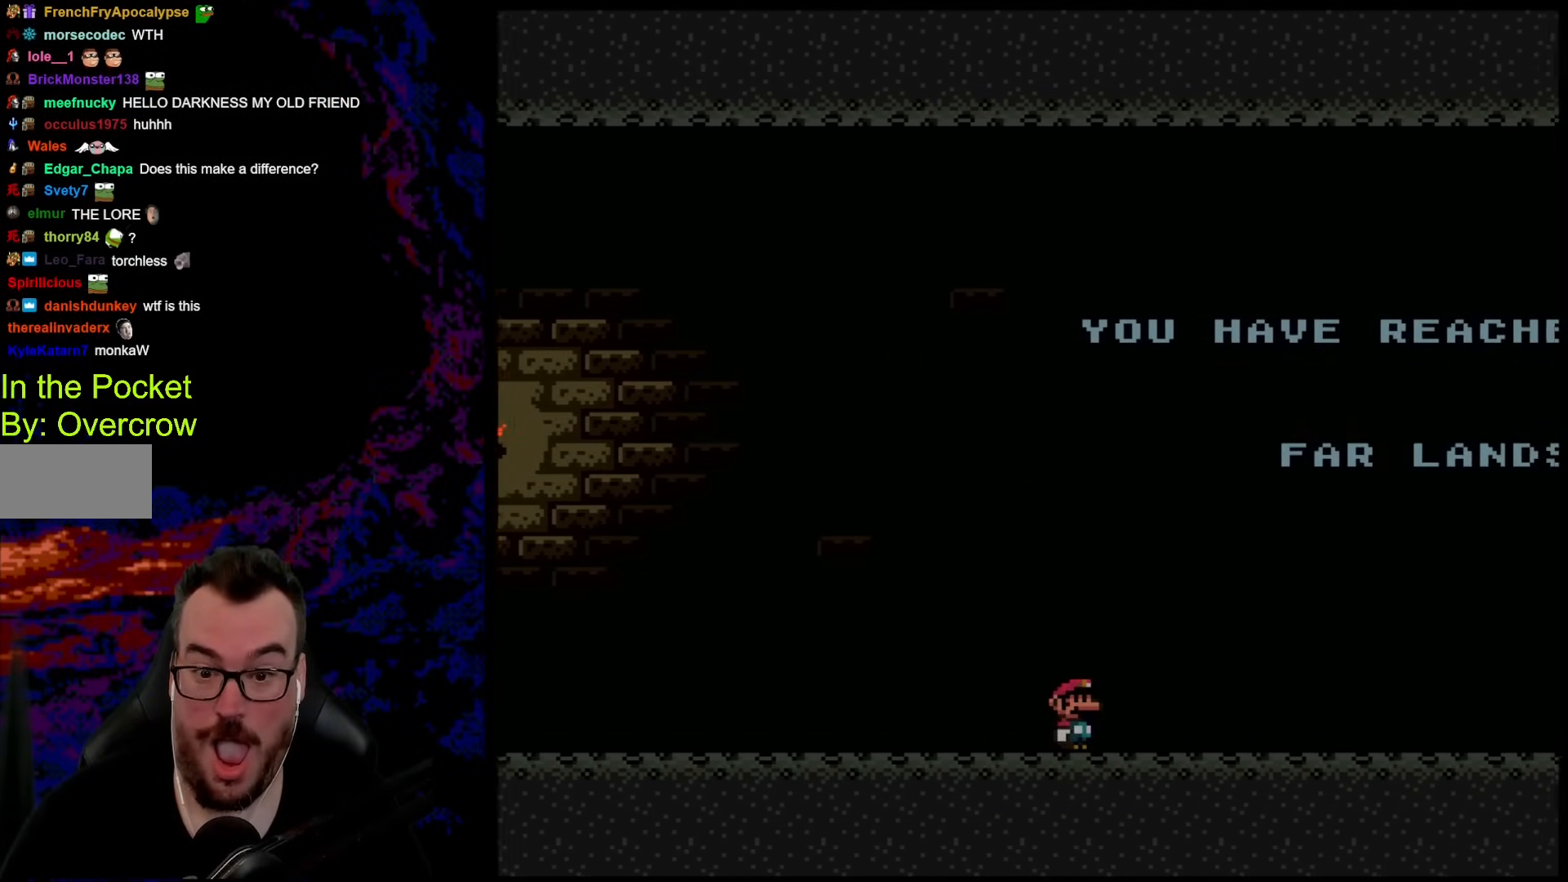
{"buttons": [], "events": [[17, "DPAD_DOWN", "up"]]}
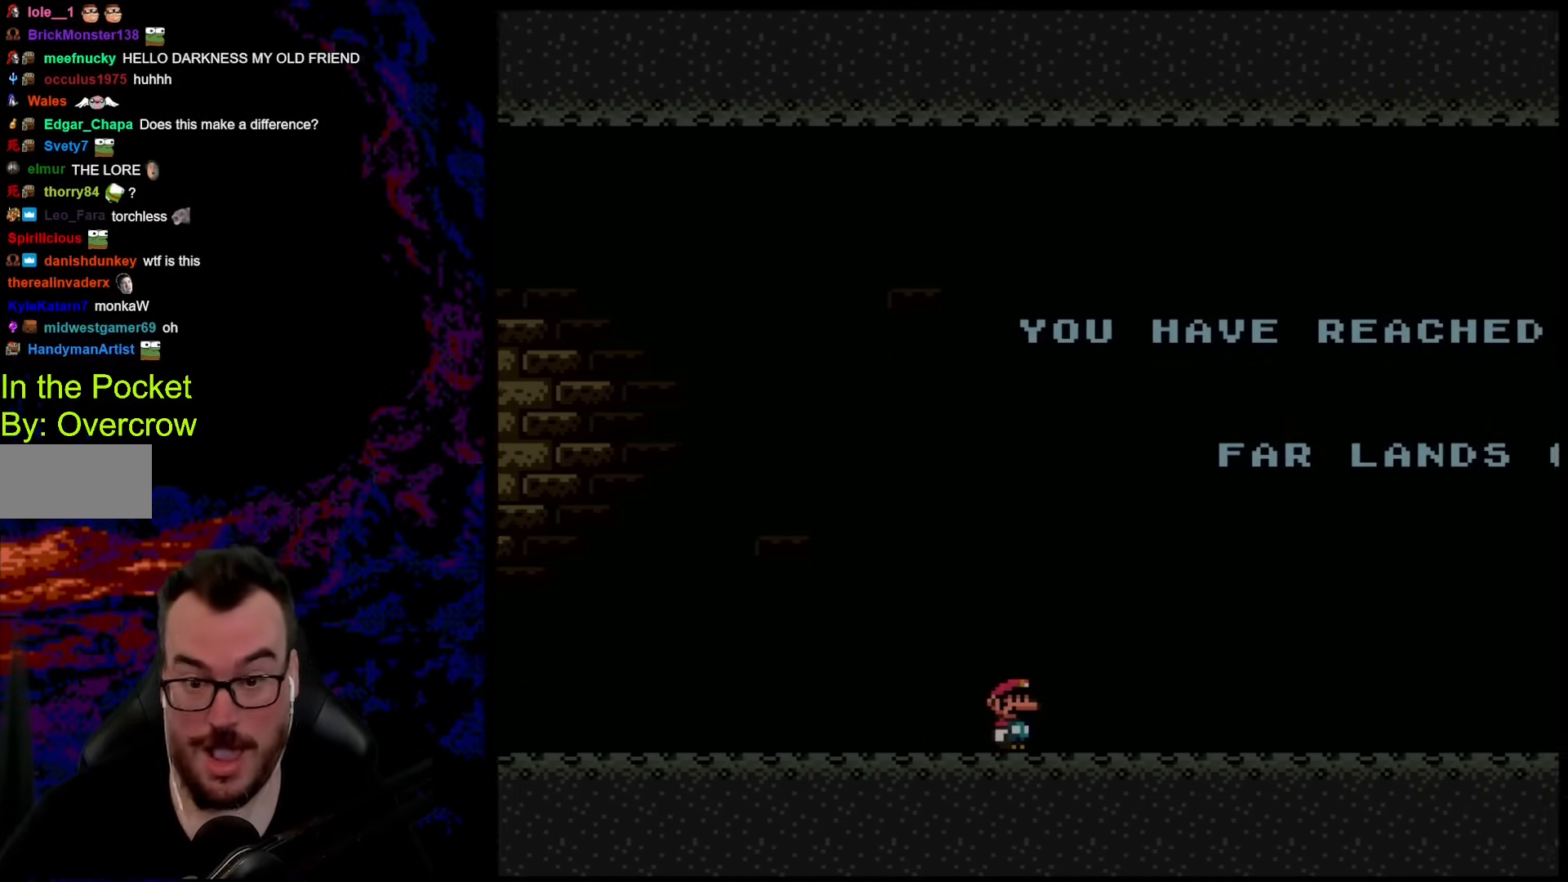
{"buttons": ["DPAD_RIGHT"], "events": [[301, "DPAD_RIGHT", "down"]]}
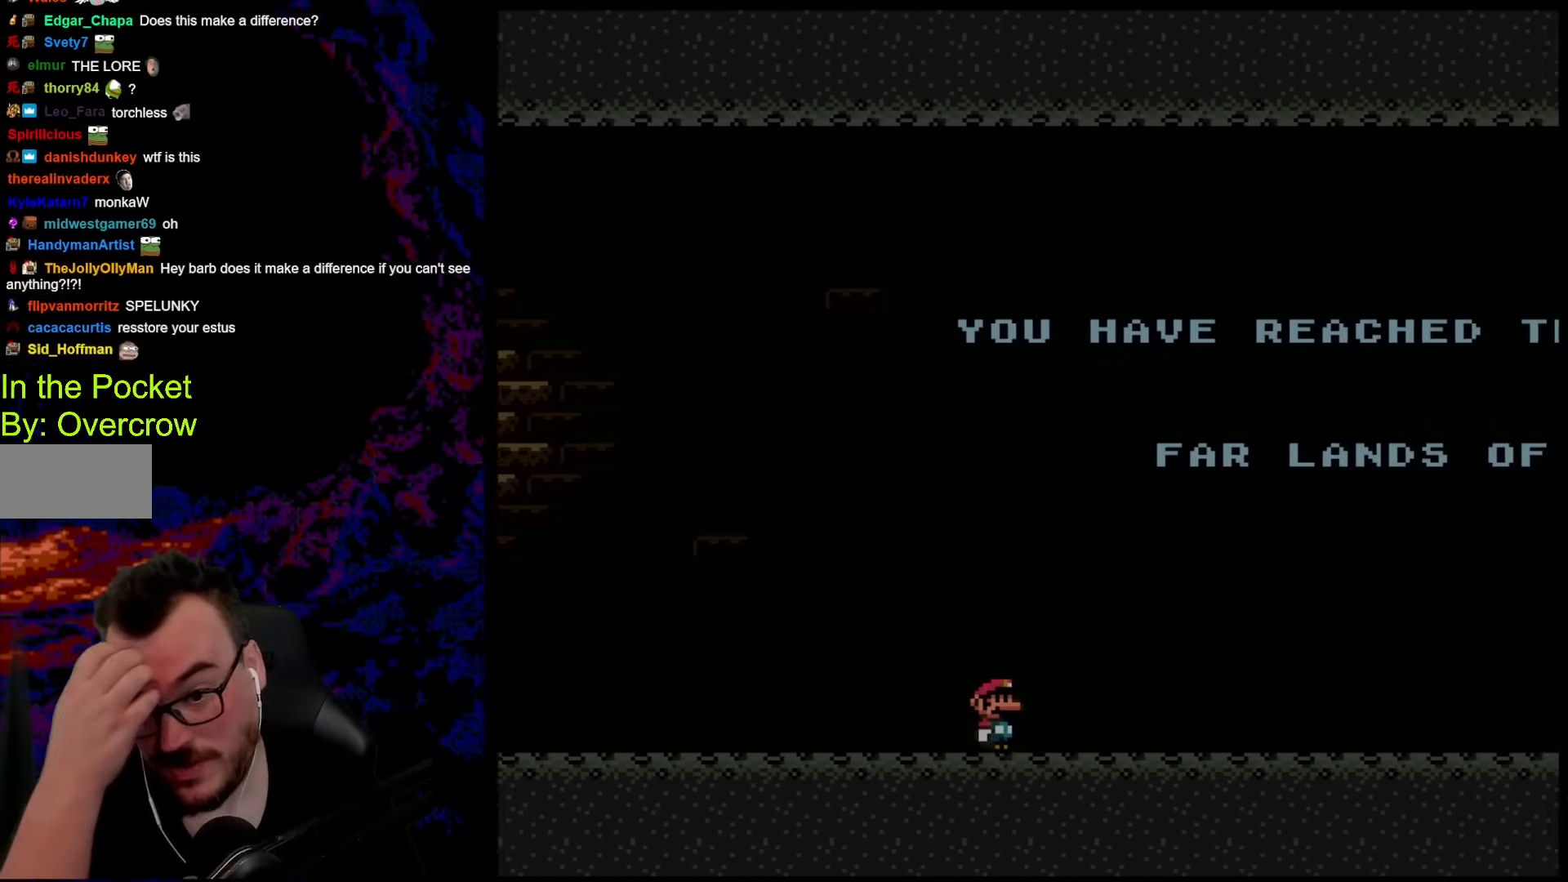
{"buttons": [], "events": [[468, "DPAD_RIGHT", "up"]]}
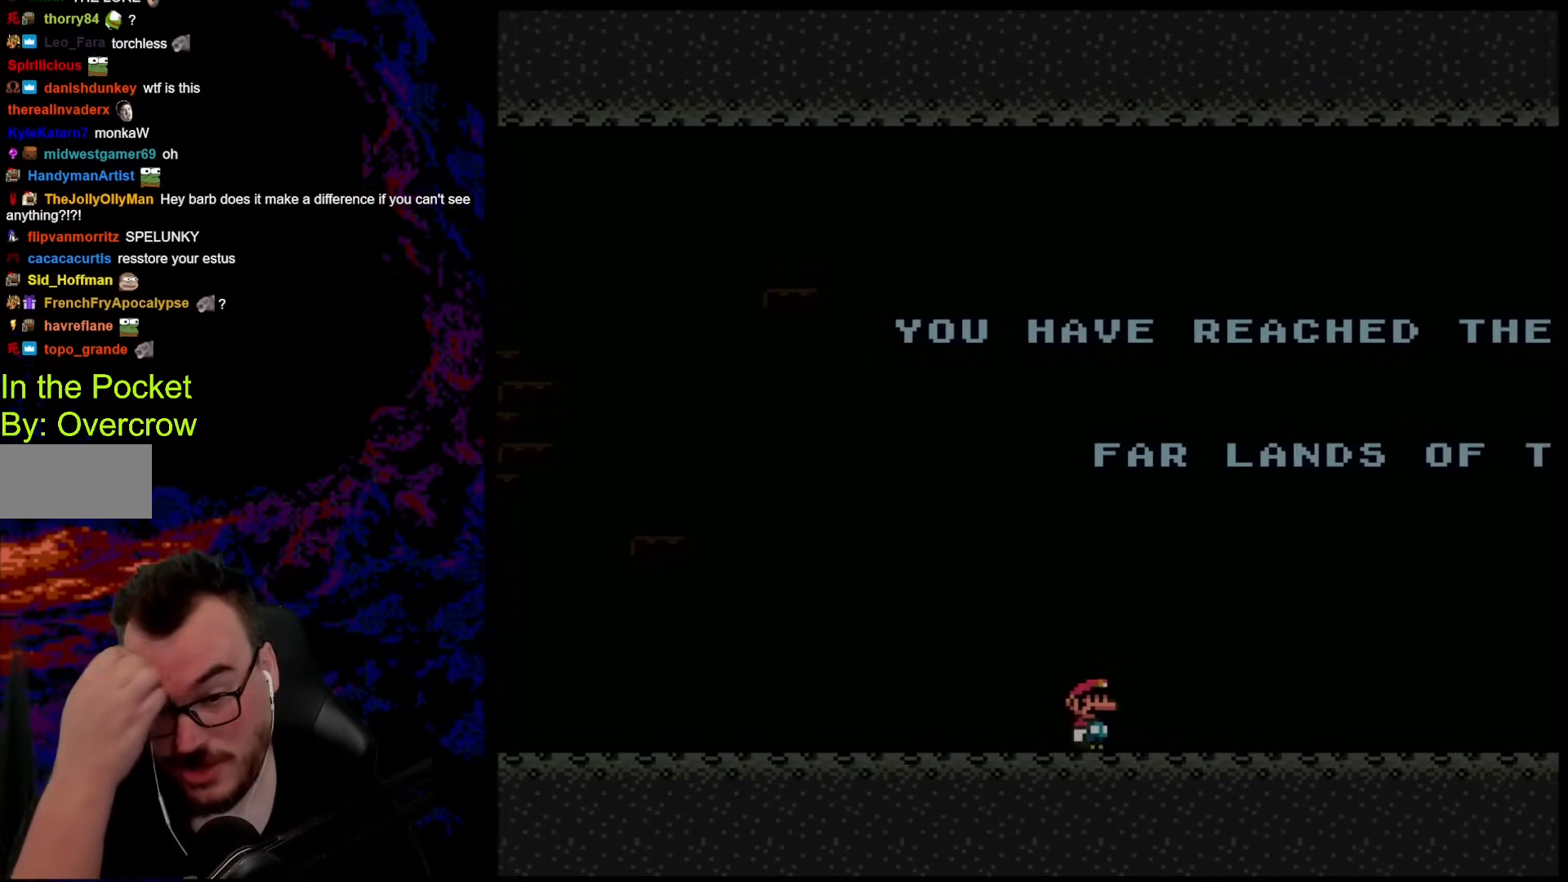
{"buttons": [], "events": []}
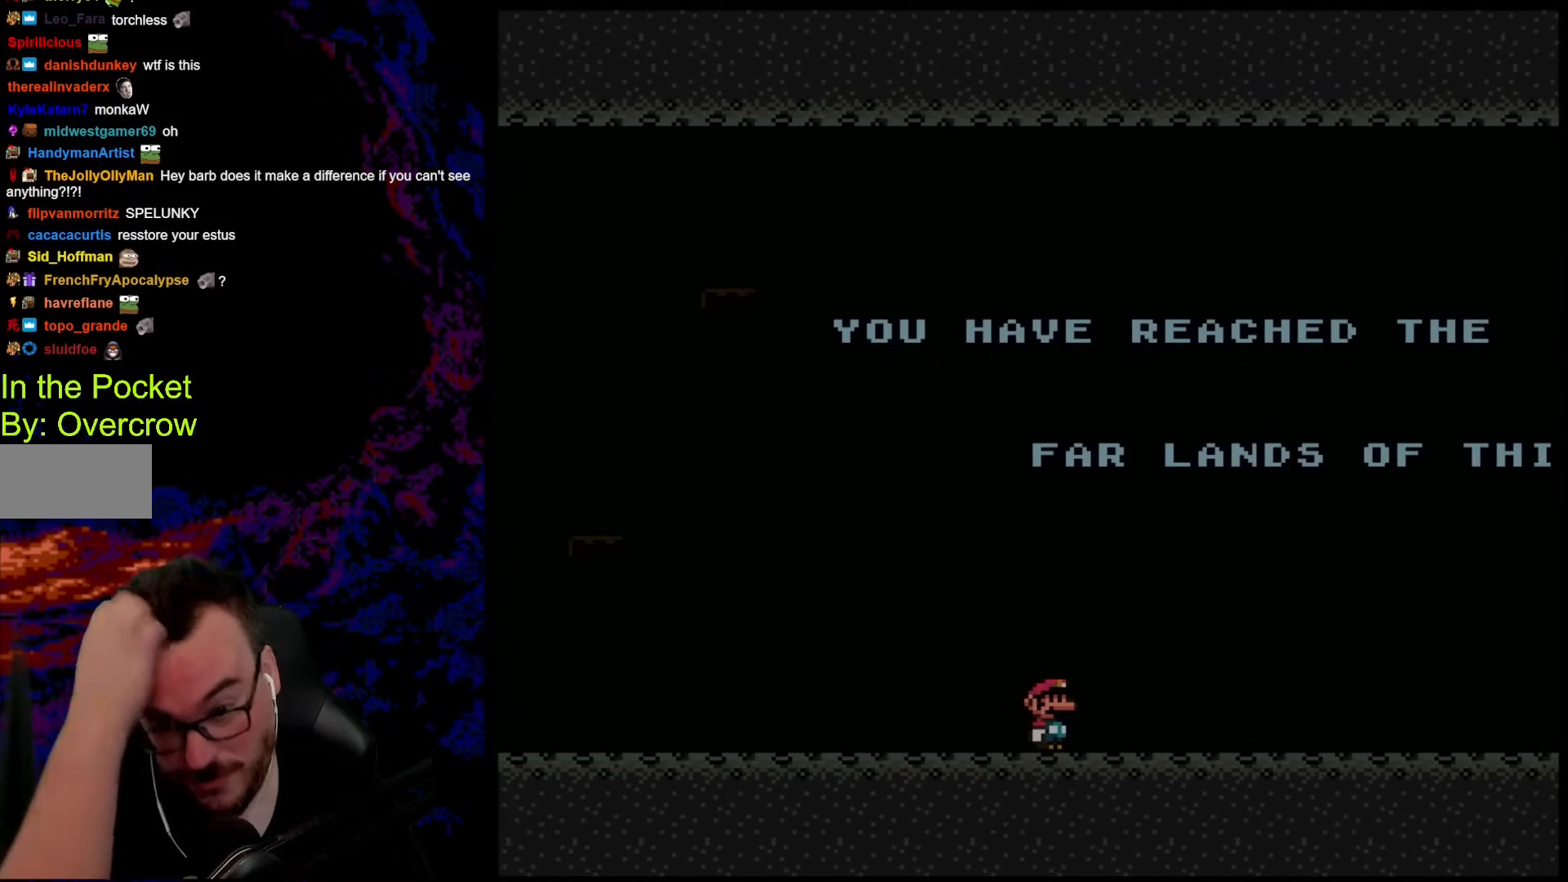
{"buttons": ["DPAD_RIGHT"], "events": [[368, "DPAD_RIGHT", "down"]]}
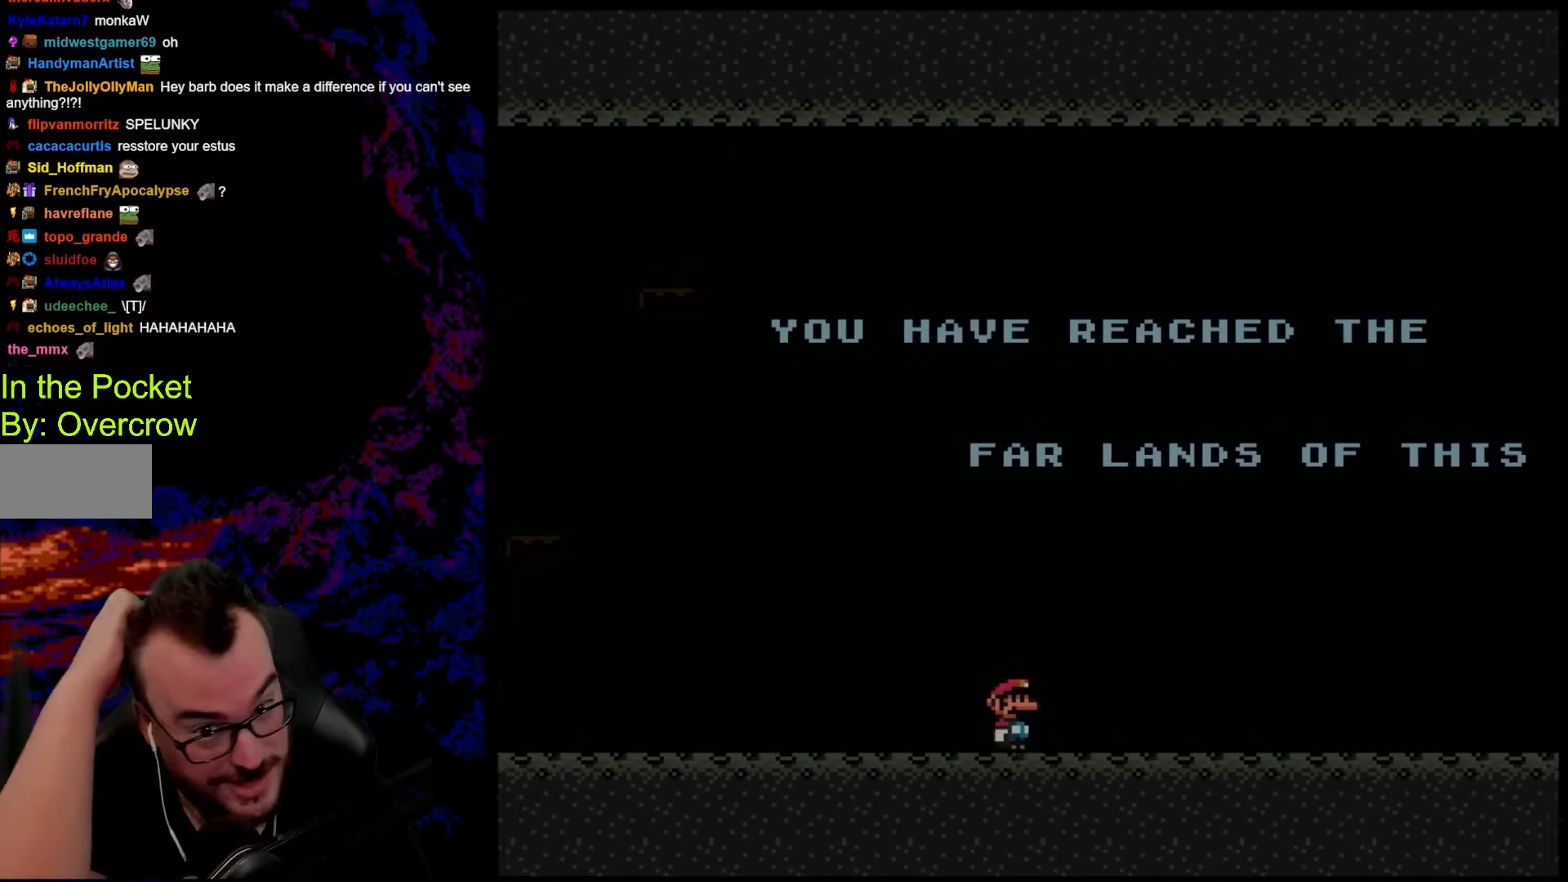
{"buttons": [], "events": [[234, "DPAD_RIGHT", "up"]]}